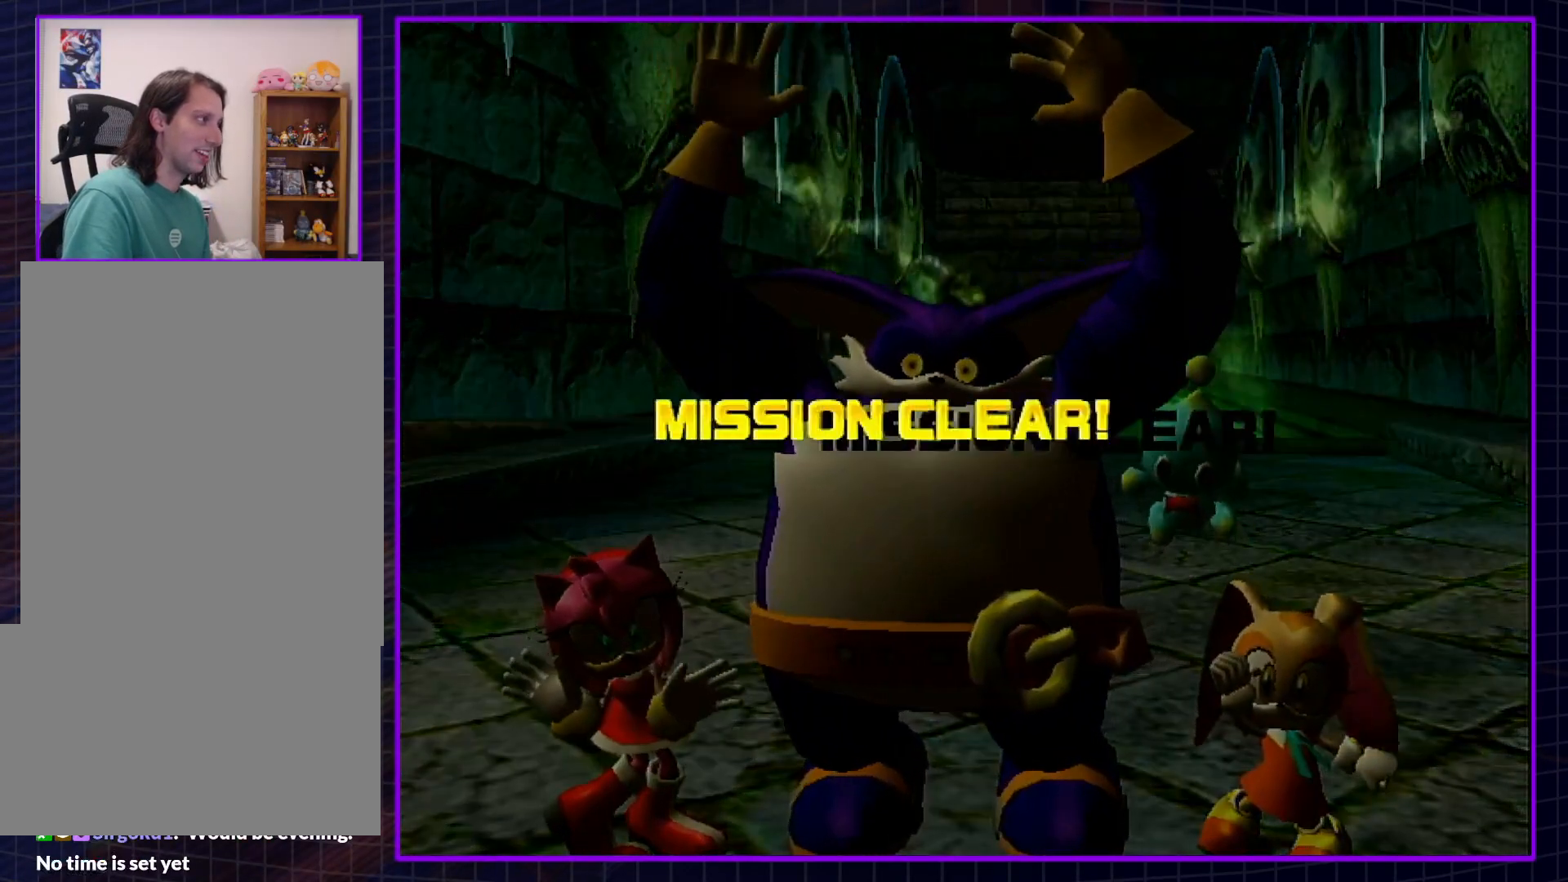
Gameplay with a controller (Nintendo layout); each line is a JSON object with the inputs held at the frame after it. "events" lists button and stick changes between this image and that frame as [ms after this image, input, new state], when the widget could be followed in between. Not read: L3 R3.
{"buttons": ["A"], "left_stick": "center", "right_stick": "center", "events": [[67, "A", "up"], [67, "B", "down"], [133, "A", "down"], [167, "B", "up"], [233, "A", "up"], [233, "B", "down"], [333, "A", "down"], [333, "B", "up"], [400, "B", "down"], [433, "A", "up"], [483, "A", "down"], [483, "B", "up"]]}
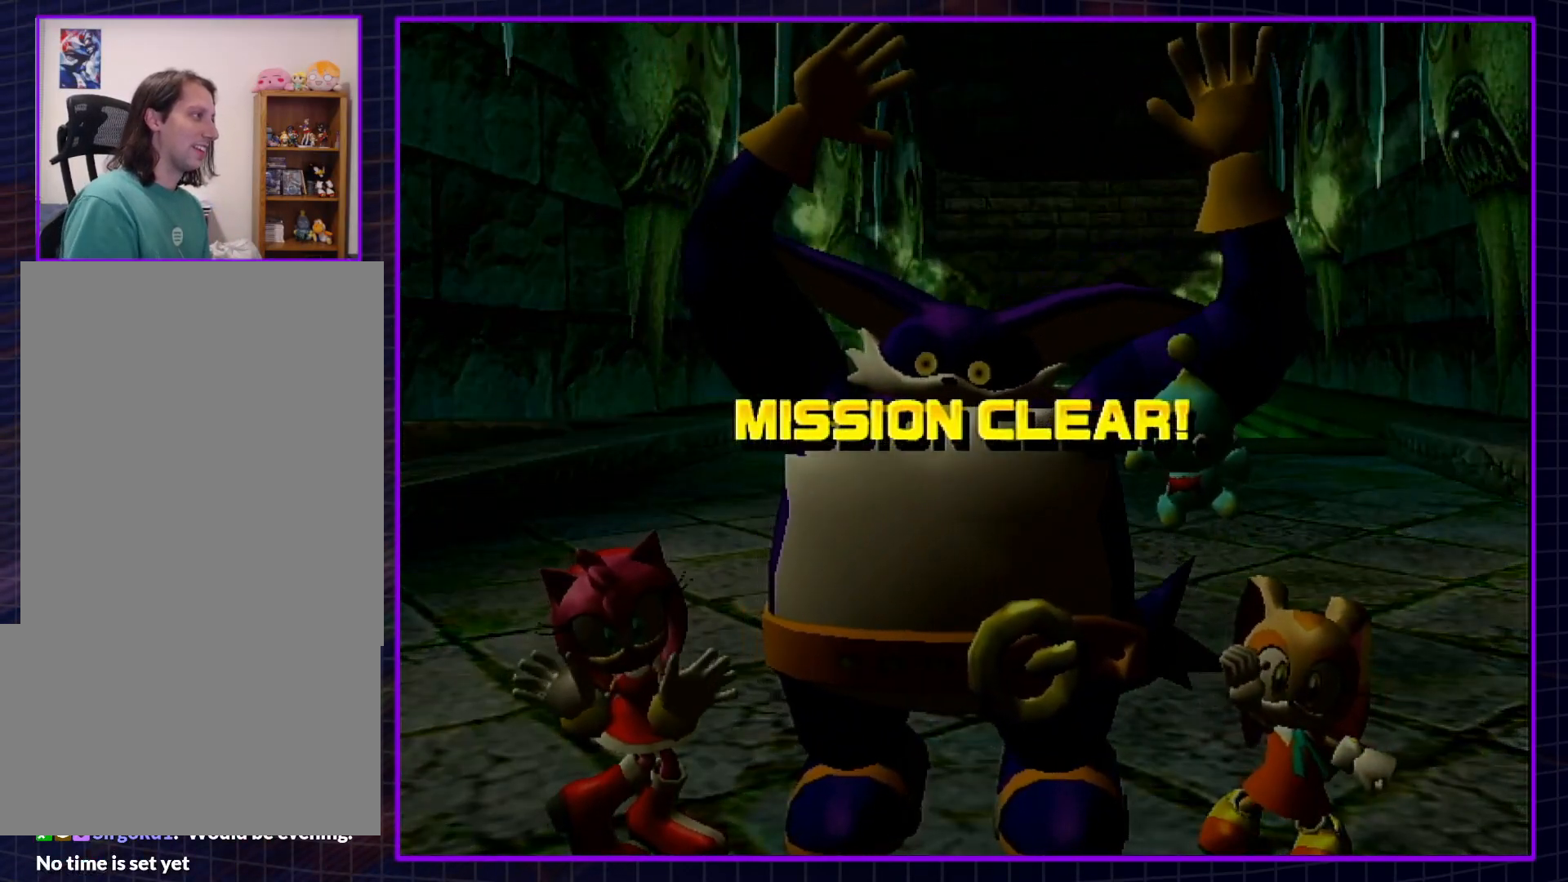
{"buttons": ["A"], "left_stick": "center", "right_stick": "center", "events": [[83, "A", "up"], [83, "B", "down"], [167, "A", "down"], [167, "B", "up"], [233, "B", "down"], [267, "A", "up"], [333, "A", "down"], [333, "B", "up"], [383, "B", "down"], [417, "A", "up"], [483, "A", "down"], [483, "B", "up"]]}
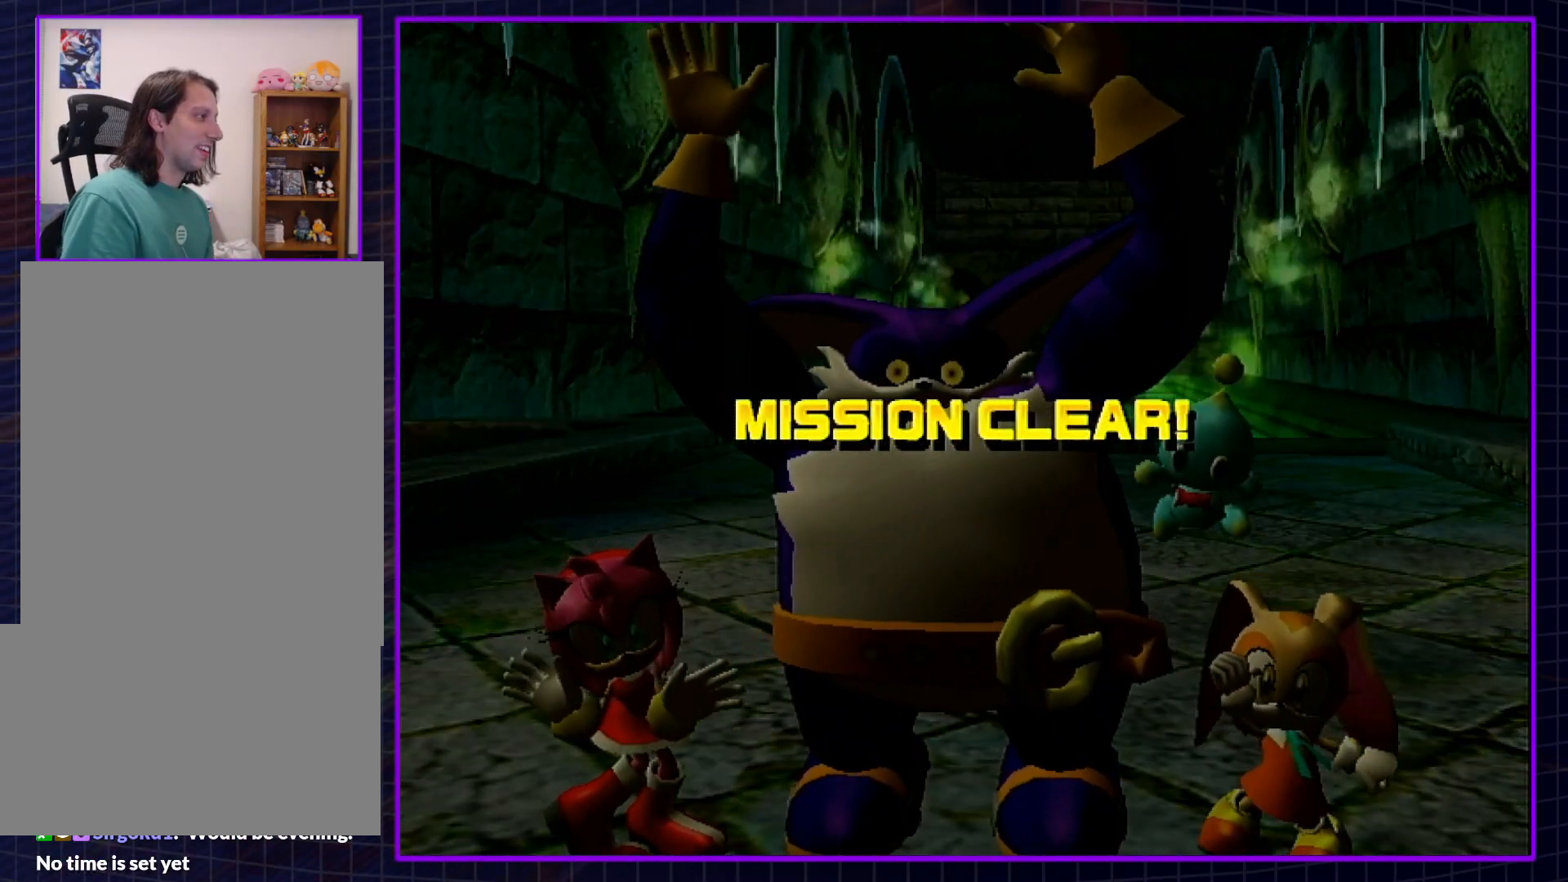
{"buttons": ["B"], "left_stick": "center", "right_stick": "center", "events": [[33, "B", "down"], [67, "A", "up"], [133, "A", "down"], [167, "B", "up"], [233, "B", "down"], [267, "A", "up"], [317, "A", "down"], [317, "B", "up"], [383, "B", "down"], [417, "A", "up"]]}
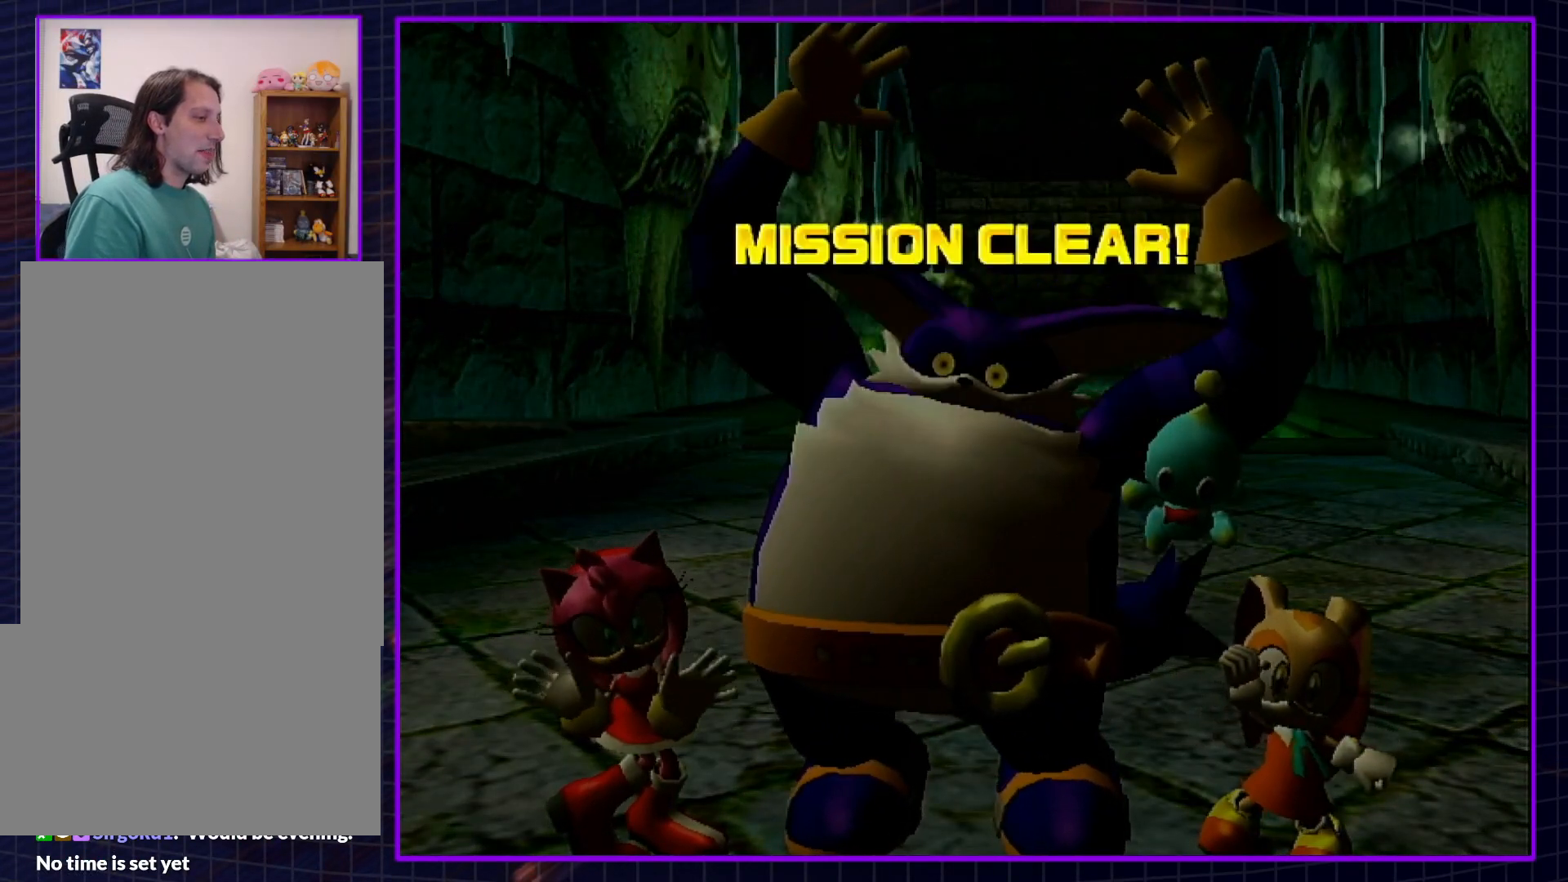
{"buttons": ["B"], "left_stick": "center", "right_stick": "center", "events": [[17, "A", "down"], [17, "B", "up"], [83, "B", "down"], [117, "A", "up"], [167, "A", "down"], [167, "B", "up"], [233, "B", "down"], [267, "A", "up"], [333, "A", "down"], [333, "B", "up"], [417, "A", "up"], [417, "B", "down"]]}
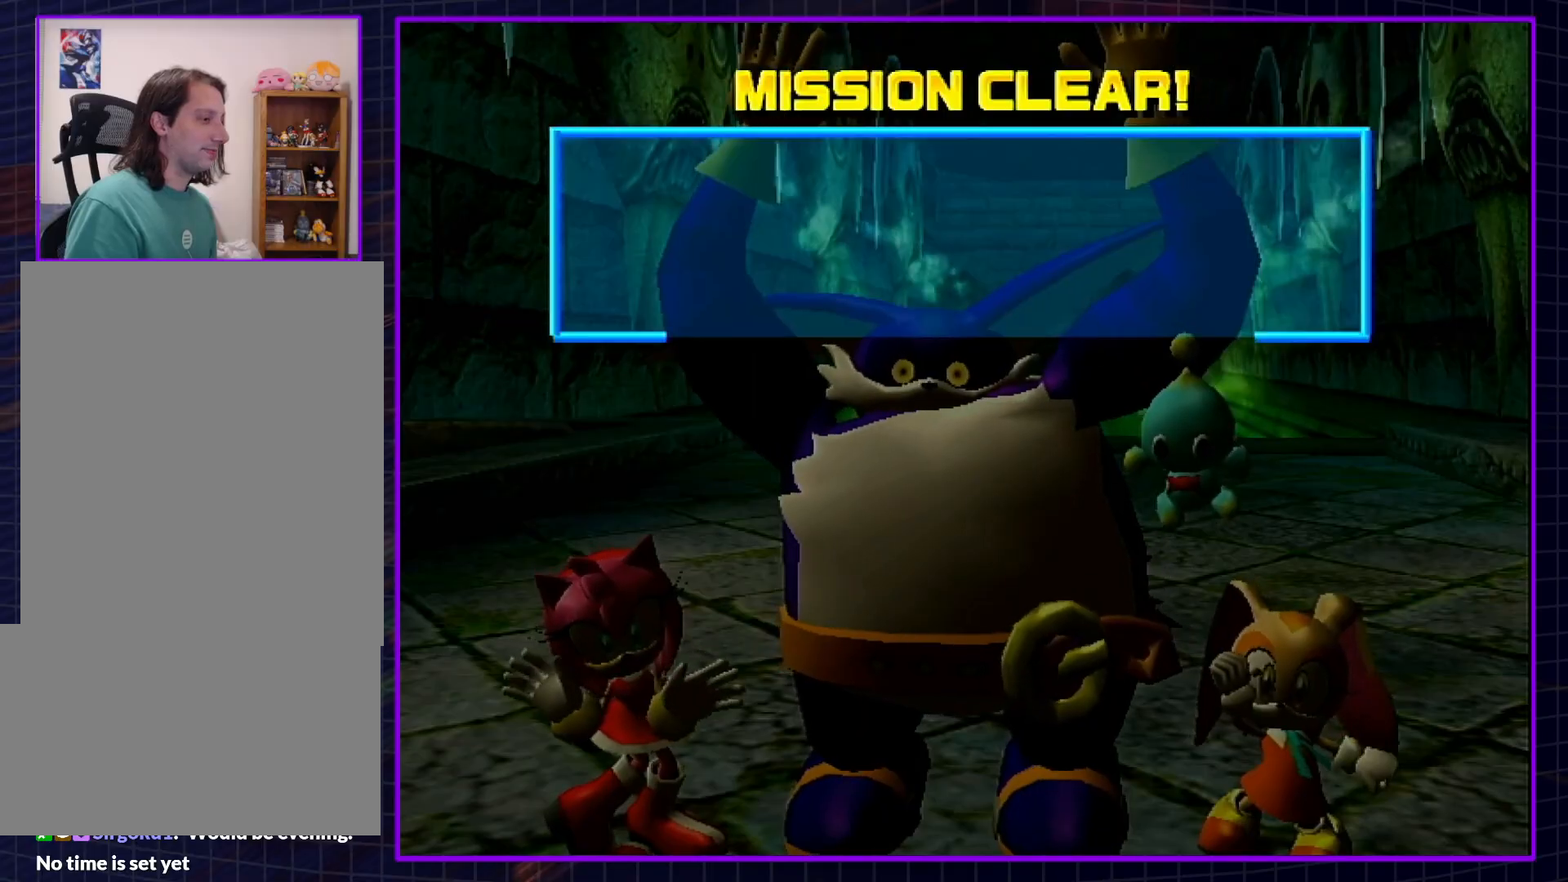
{"buttons": ["B"], "left_stick": "center", "right_stick": "center", "events": [[17, "A", "down"], [17, "B", "up"], [67, "B", "down"], [100, "A", "up"], [200, "A", "down"], [200, "B", "up"], [267, "A", "up"], [267, "B", "down"], [350, "A", "down"], [350, "B", "up"], [417, "A", "up"], [417, "B", "down"]]}
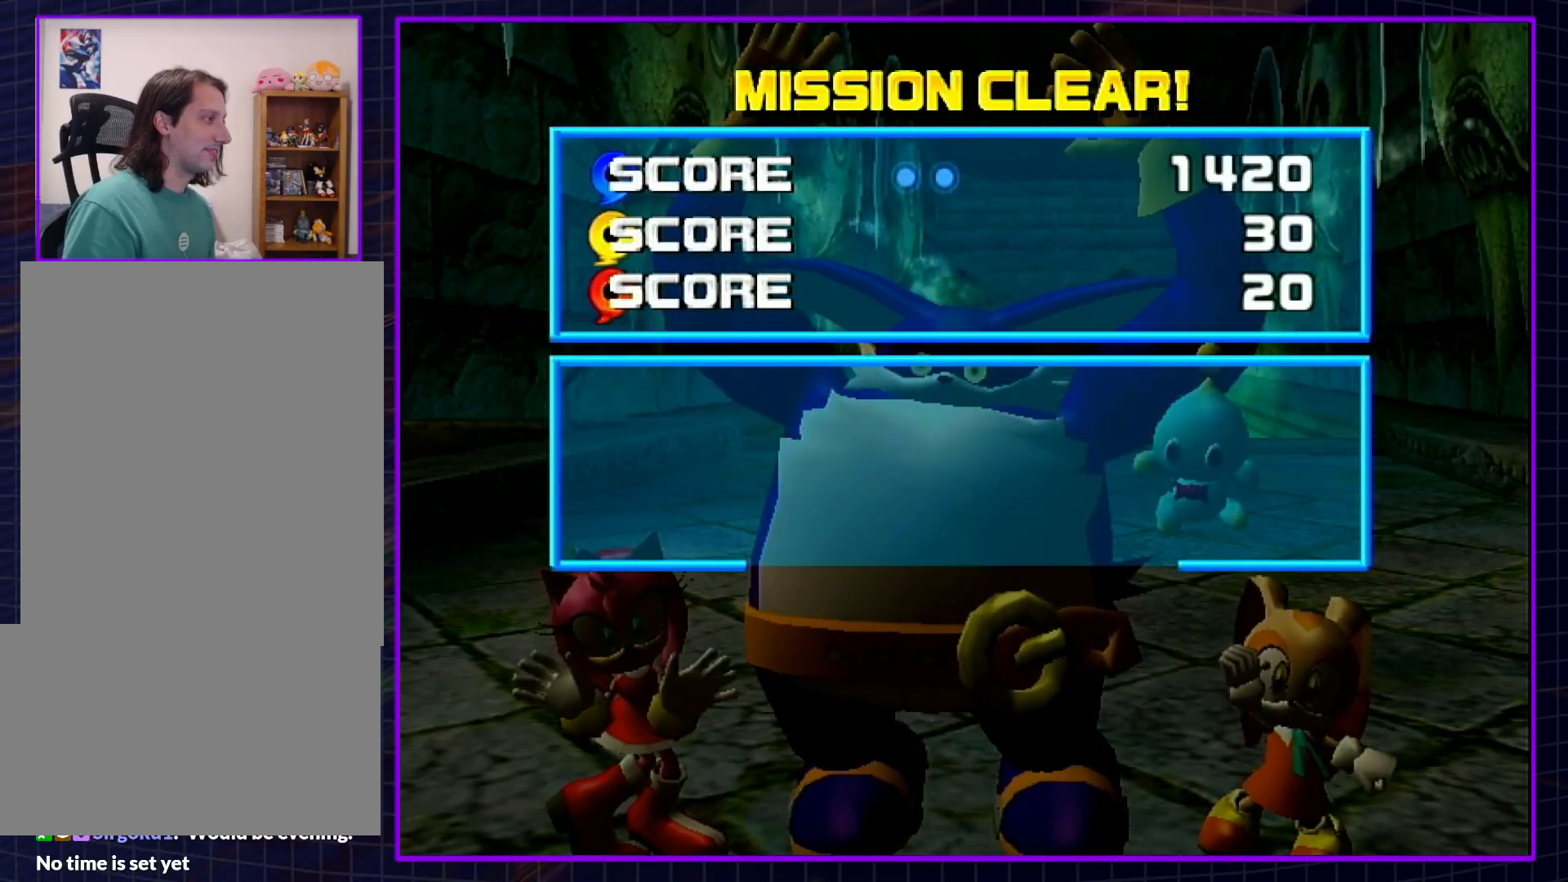
{"buttons": ["B"], "left_stick": "center", "right_stick": "center", "events": [[50, "A", "down"], [50, "B", "up"], [117, "A", "up"], [117, "B", "down"], [200, "A", "down"], [200, "B", "up"], [267, "B", "down"], [300, "A", "up"], [350, "A", "down"], [383, "B", "up"], [450, "B", "down"], [483, "A", "up"]]}
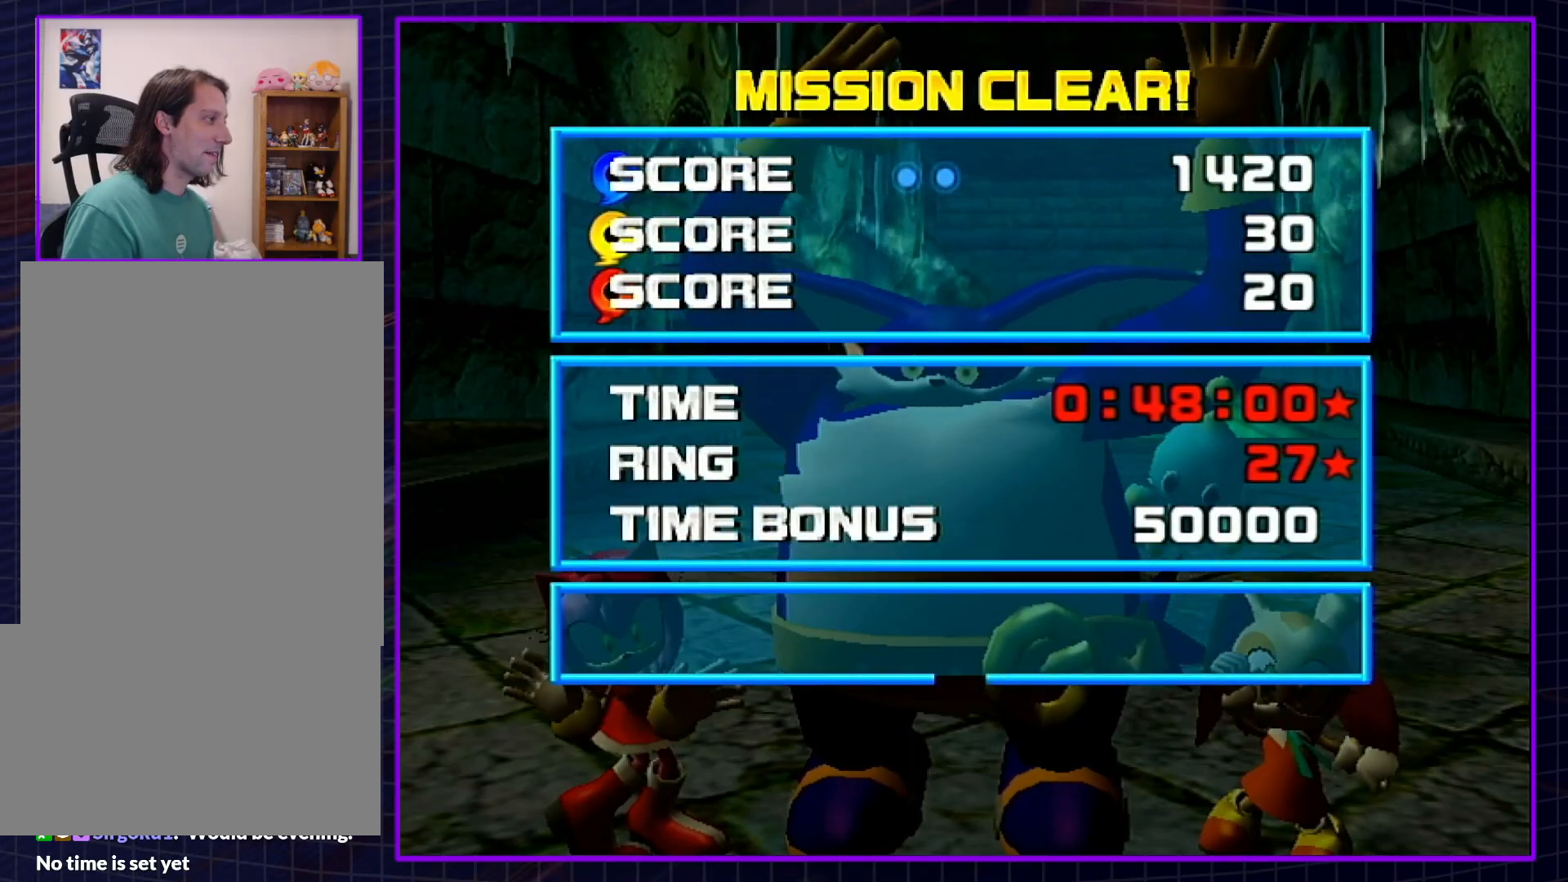
{"buttons": ["A", "B"], "left_stick": "center", "right_stick": "center", "events": [[50, "A", "down"], [50, "B", "up"], [100, "B", "down"], [167, "A", "up"], [233, "A", "down"], [233, "B", "up"], [283, "B", "down"], [317, "A", "up"], [383, "A", "down"], [417, "B", "up"], [483, "B", "down"]]}
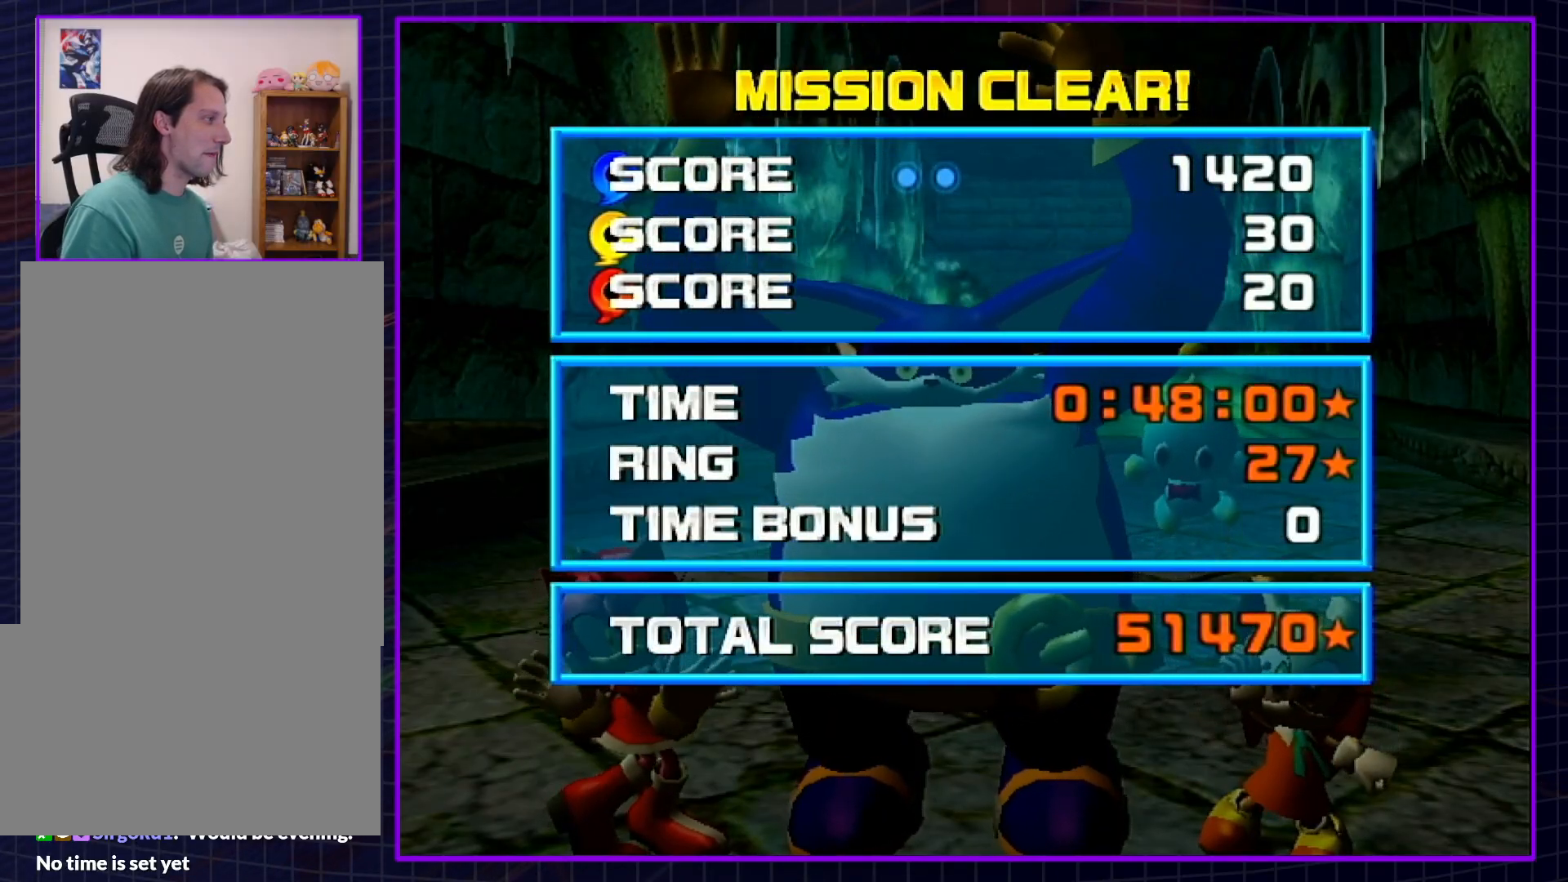
{"buttons": ["A"], "left_stick": "center", "right_stick": "center", "events": [[17, "A", "up"], [67, "A", "down"], [67, "B", "up"], [133, "B", "down"], [167, "A", "up"], [233, "A", "down"], [267, "B", "up"], [333, "A", "up"], [333, "B", "down"], [417, "A", "down"], [417, "B", "up"]]}
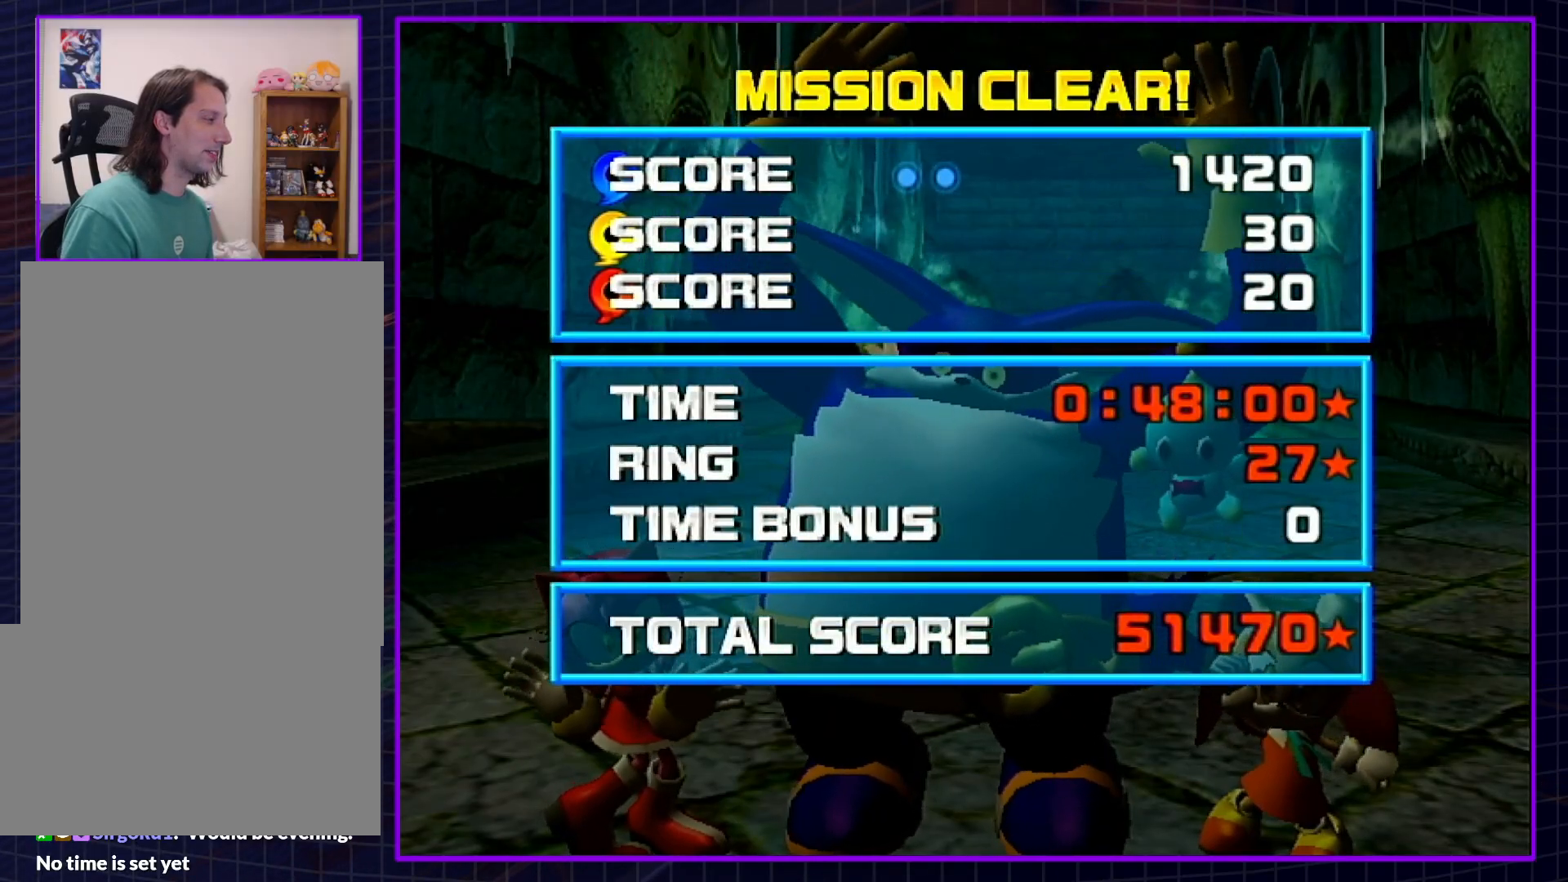
{"buttons": ["A"], "left_stick": "center", "right_stick": "center", "events": [[17, "A", "up"], [17, "B", "down"], [100, "A", "down"], [100, "B", "up"], [200, "A", "up"], [200, "B", "down"], [267, "A", "down"], [267, "B", "up"], [367, "A", "up"], [367, "B", "down"], [433, "A", "down"], [450, "B", "up"]]}
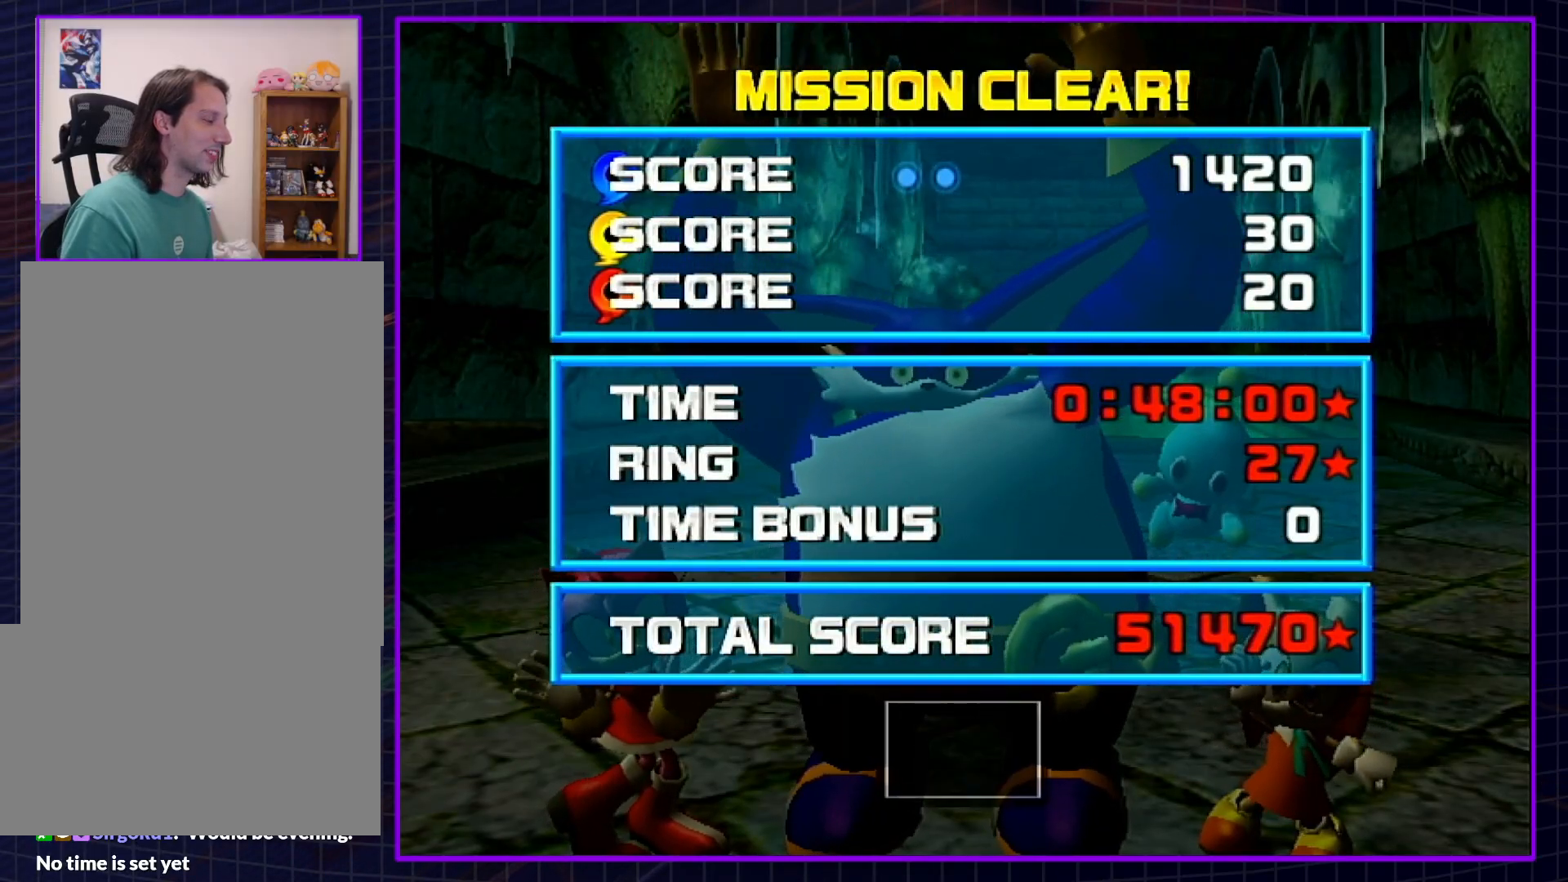
{"buttons": ["A", "B"], "left_stick": "center", "right_stick": "center", "events": [[17, "A", "up"], [17, "B", "down"], [117, "A", "down"], [117, "B", "up"], [167, "B", "down"], [200, "A", "up"], [267, "A", "down"], [300, "B", "up"], [350, "A", "up"], [350, "B", "down"], [450, "A", "down"], [450, "B", "up"], [500, "B", "down"]]}
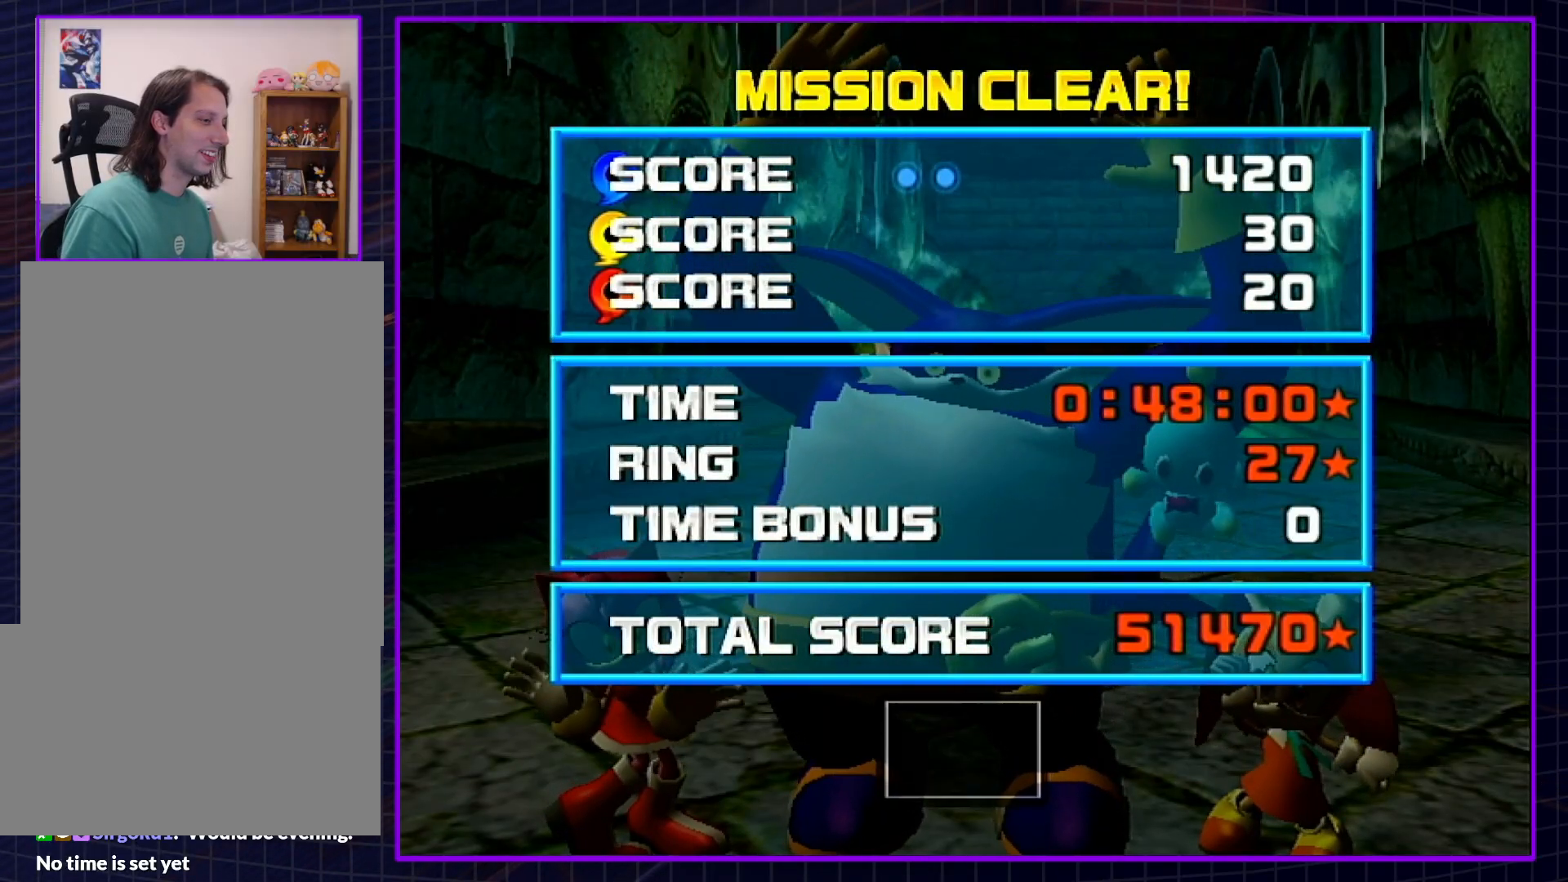
{"buttons": ["A"], "left_stick": "center", "right_stick": "center", "events": [[50, "A", "up"], [100, "A", "down"], [133, "B", "up"], [200, "B", "down"], [233, "A", "up"], [283, "A", "down"], [283, "B", "up"], [383, "B", "down"], [417, "A", "up"], [483, "A", "down"], [483, "B", "up"]]}
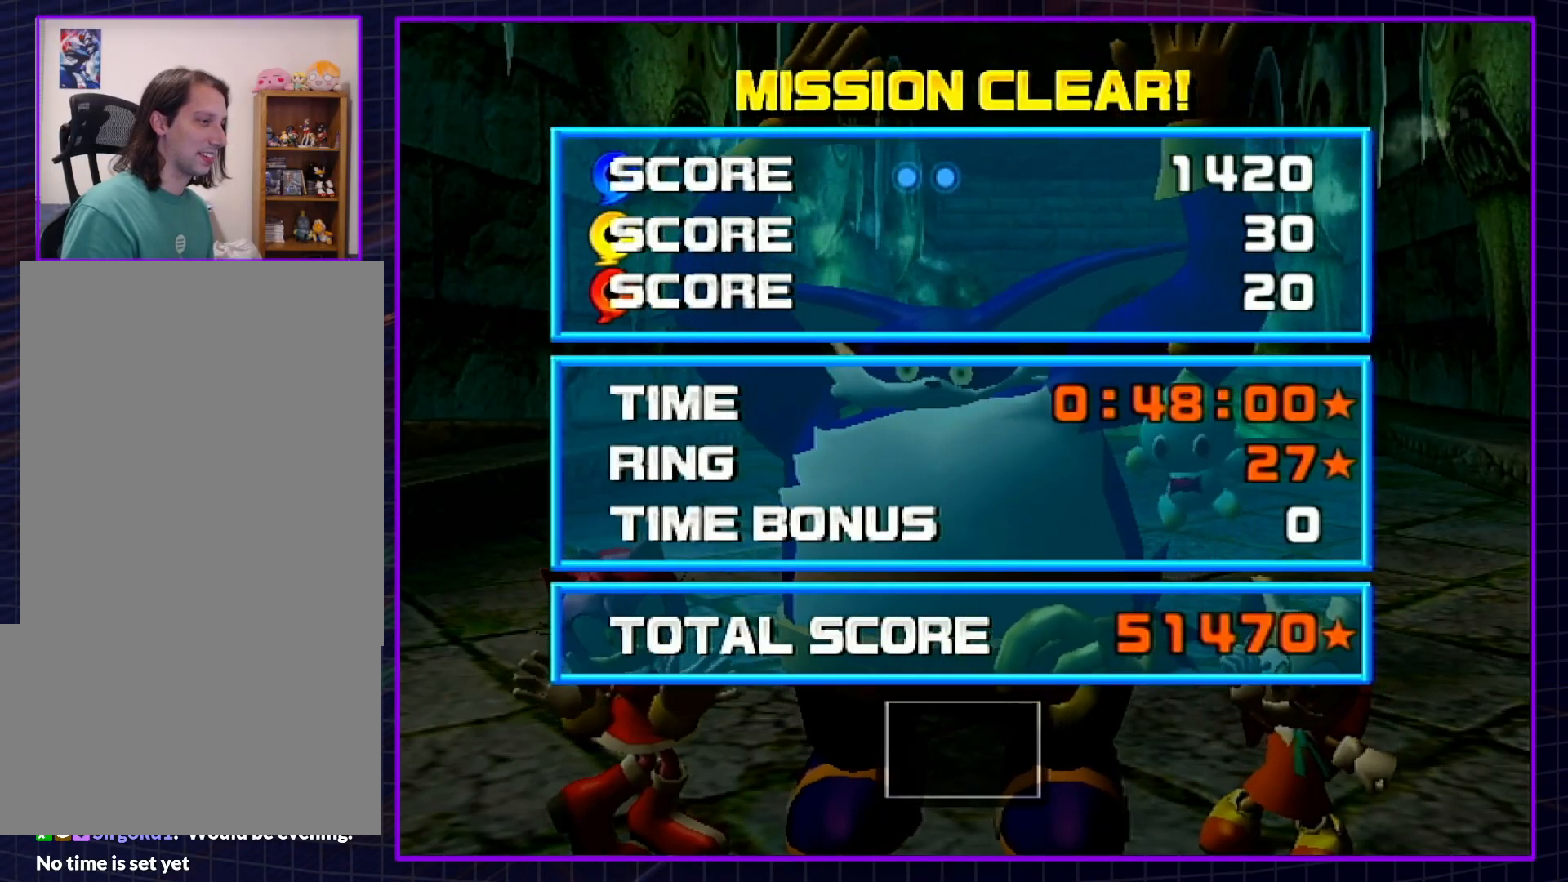
{"buttons": ["A", "B"], "left_stick": "center", "right_stick": "center", "events": [[33, "B", "down"], [67, "A", "up"], [133, "A", "down"], [167, "B", "up"], [233, "B", "down"], [267, "A", "up"], [333, "A", "down"], [333, "B", "up"], [383, "B", "down"], [417, "A", "up"], [483, "A", "down"]]}
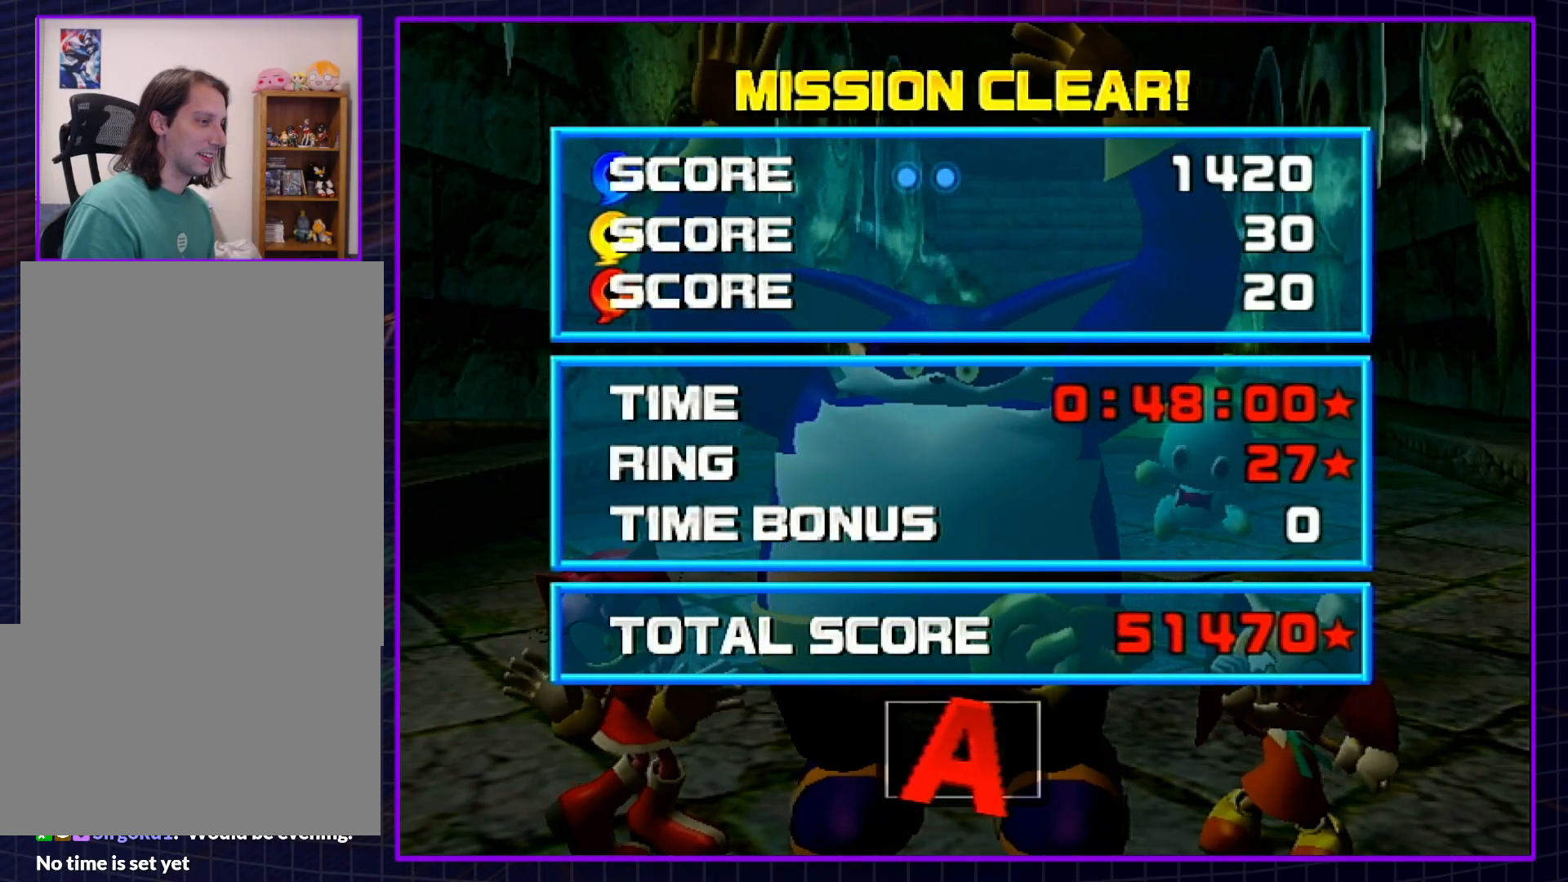
{"buttons": ["B"], "left_stick": "center", "right_stick": "center", "events": [[17, "B", "up"], [67, "B", "down"], [100, "A", "up"], [167, "A", "down"], [167, "B", "up"], [267, "A", "up"], [267, "B", "down"], [333, "A", "down"], [350, "B", "up"], [417, "B", "down"], [450, "A", "up"]]}
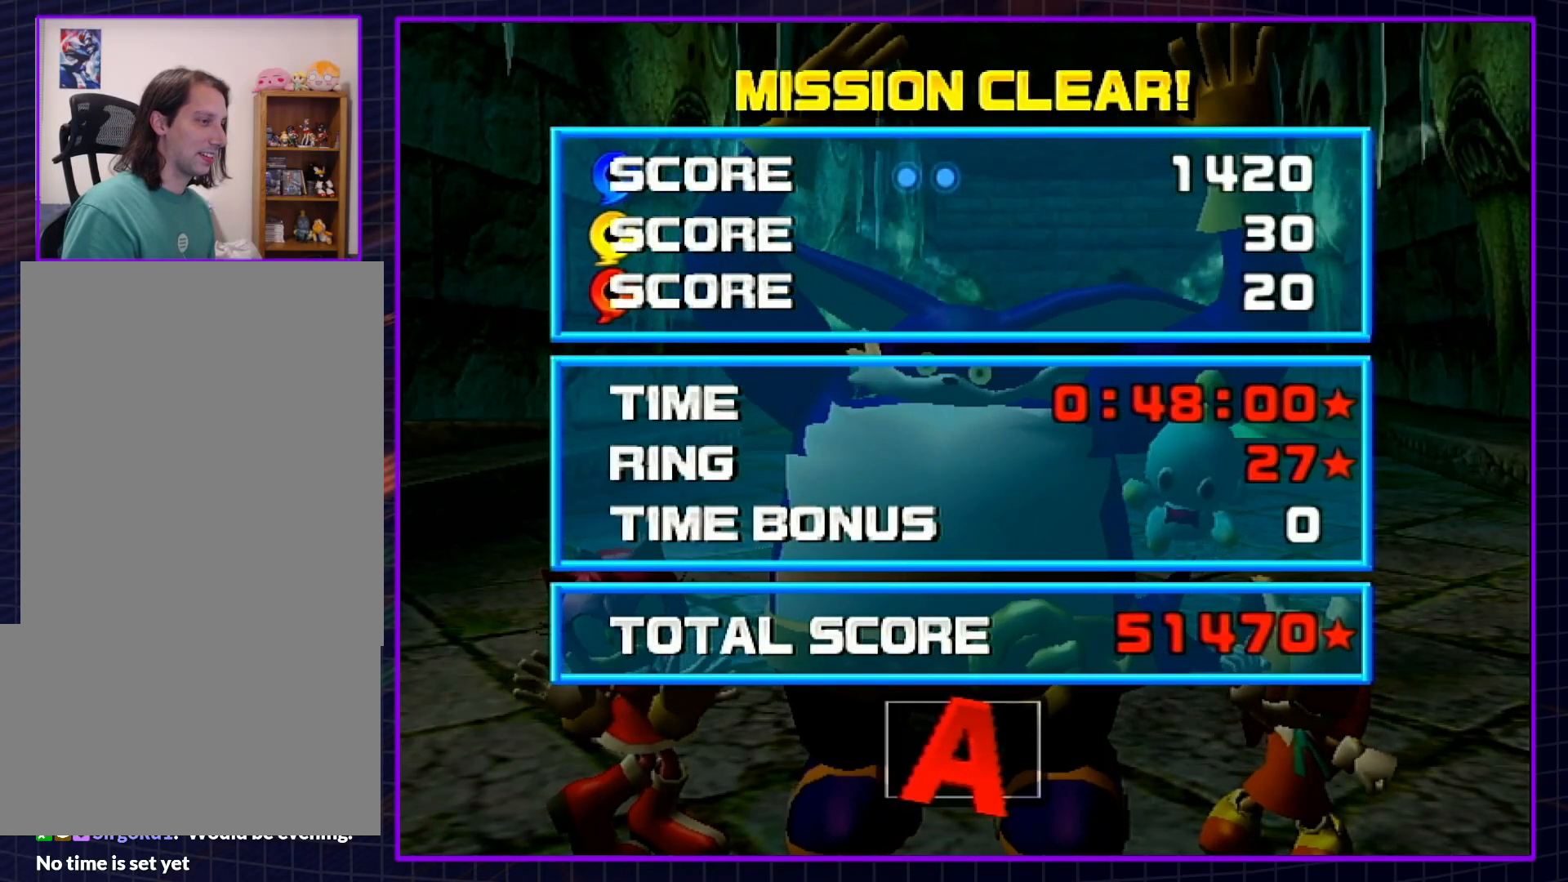
{"buttons": ["B"], "left_stick": "center", "right_stick": "center", "events": [[17, "A", "down"], [50, "B", "up"], [83, "B", "down"], [117, "A", "up"], [200, "A", "down"], [200, "B", "up"], [267, "B", "down"], [300, "A", "up"], [350, "A", "down"], [350, "B", "up"], [450, "B", "down"], [483, "A", "up"]]}
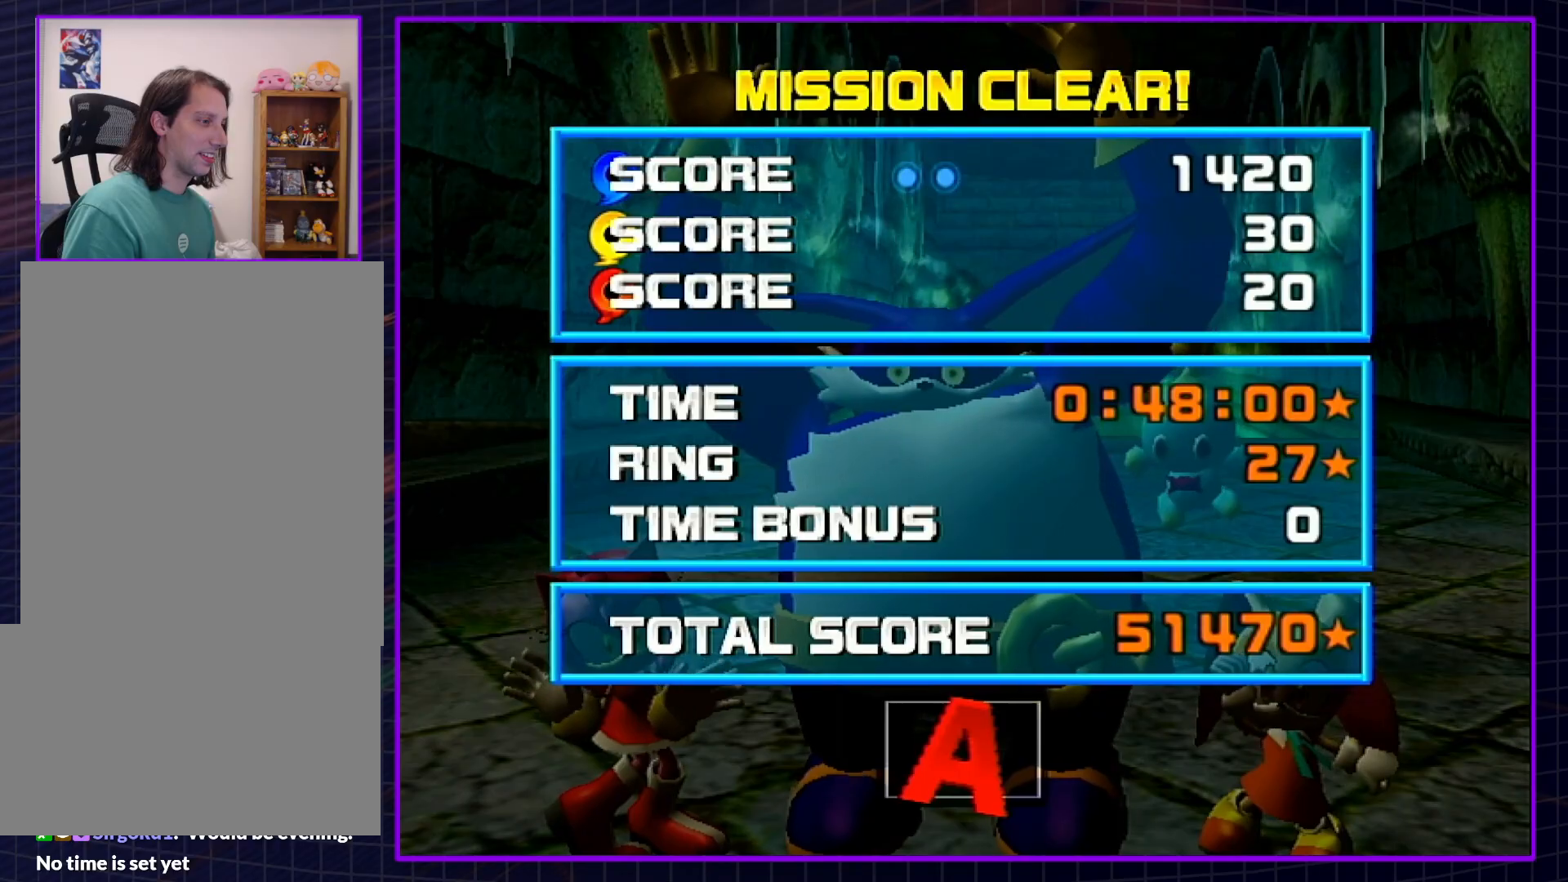
{"buttons": ["B"], "left_stick": "center", "right_stick": "center", "events": [[50, "A", "down"], [50, "B", "up"], [117, "B", "down"], [150, "A", "up"], [217, "A", "down"], [217, "B", "up"], [300, "B", "down"], [317, "A", "up"], [383, "A", "down"], [417, "B", "up"], [483, "A", "up"], [483, "B", "down"]]}
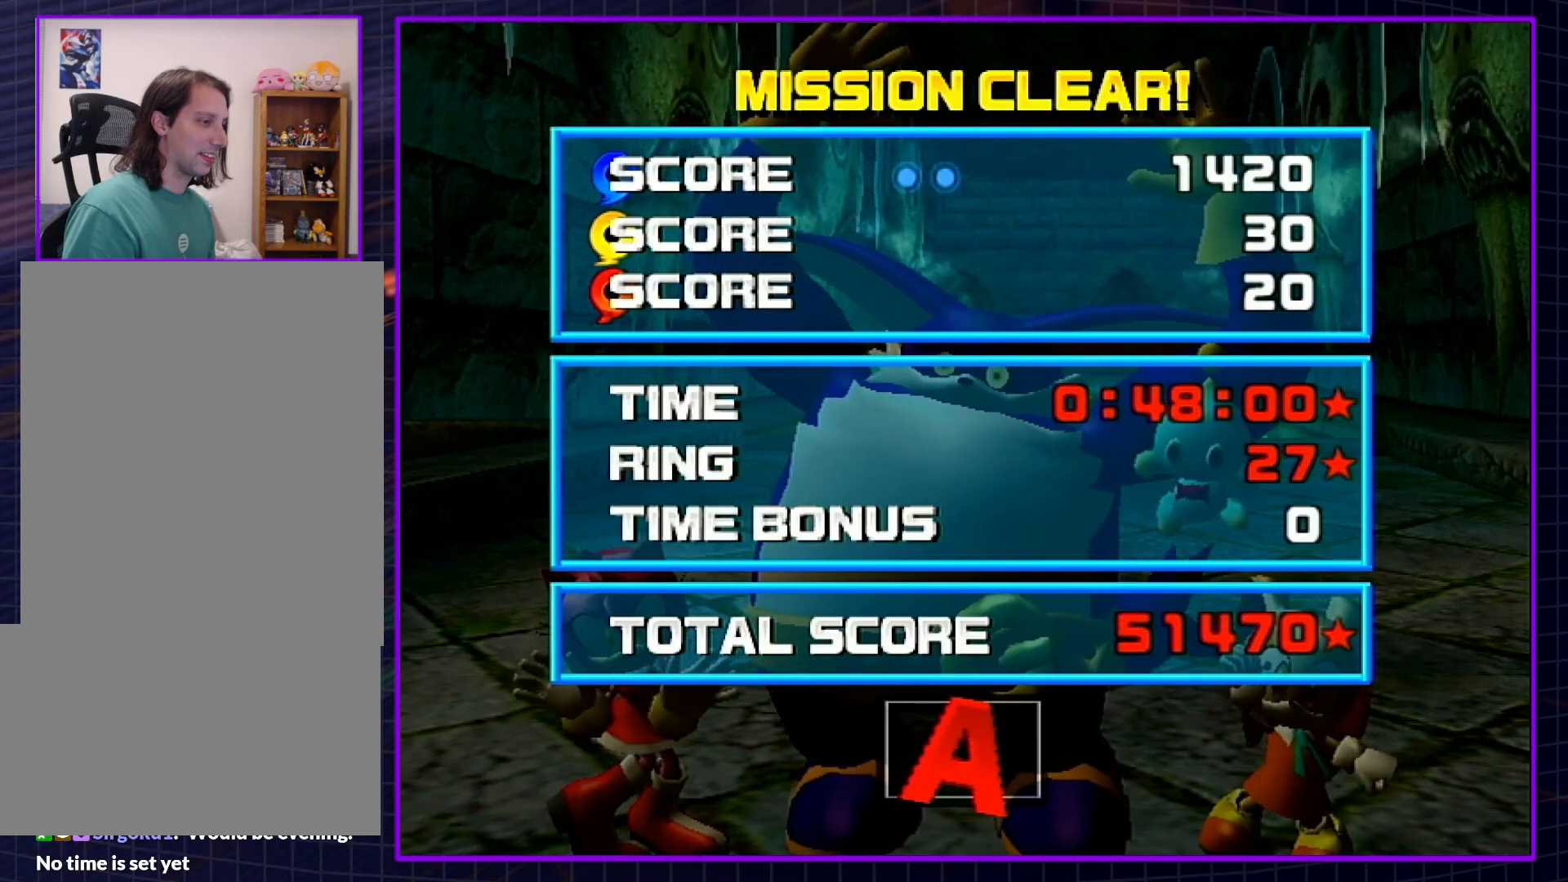
{"buttons": ["A", "B"], "left_stick": "center", "right_stick": "center", "events": [[50, "A", "down"], [67, "B", "up"], [133, "B", "down"], [167, "A", "up"], [233, "A", "down"], [267, "B", "up"], [317, "B", "down"], [367, "A", "up"], [417, "A", "down"], [417, "B", "up"], [483, "B", "down"]]}
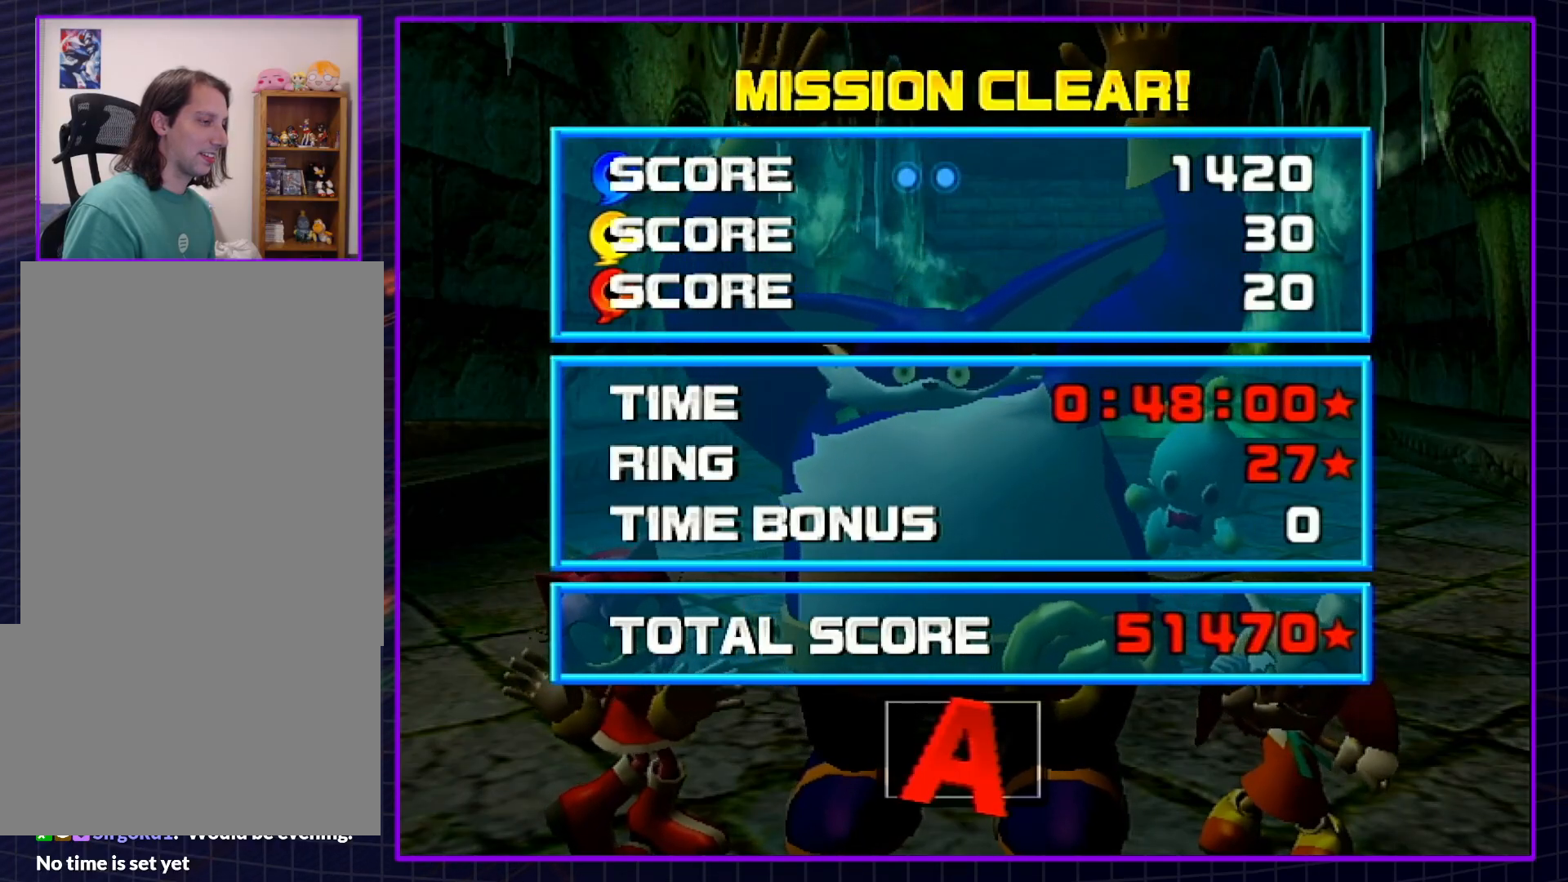
{"buttons": ["A"], "left_stick": "center", "right_stick": "center", "events": [[17, "A", "up"], [100, "A", "down"], [100, "B", "up"], [167, "B", "down"], [200, "A", "up"], [267, "A", "down"], [267, "B", "up"], [333, "B", "down"], [367, "A", "up"], [417, "A", "down"], [450, "B", "up"]]}
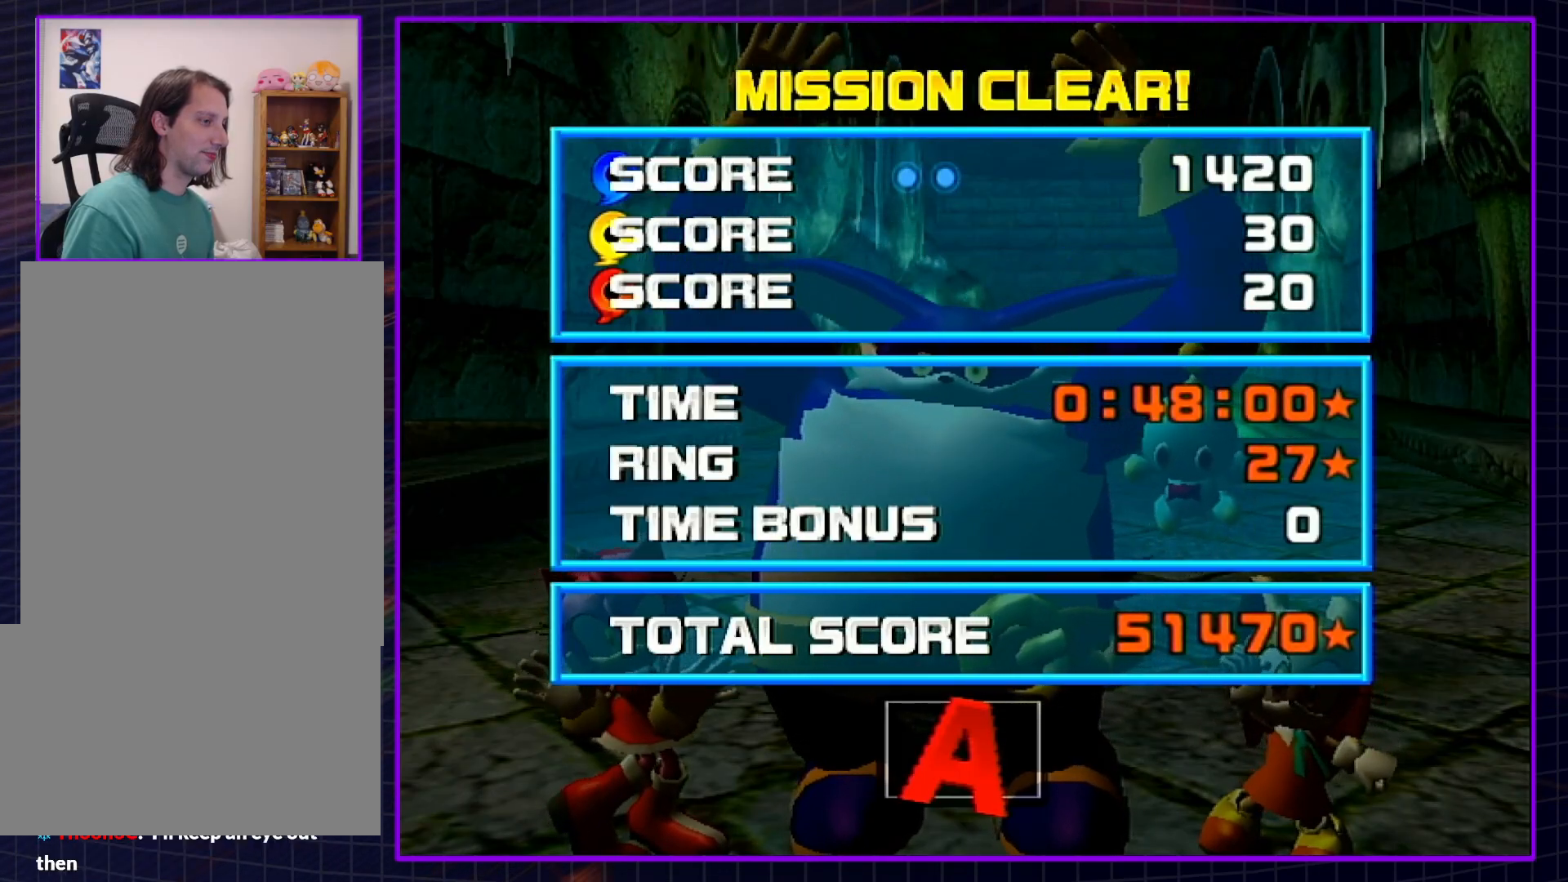
{"buttons": ["A"], "left_stick": "center", "right_stick": "center", "events": [[17, "B", "down"], [50, "A", "up"], [117, "A", "down"], [117, "B", "up"], [200, "B", "down"], [233, "A", "up"], [300, "A", "down"], [300, "B", "up"], [383, "A", "up"], [383, "B", "down"], [483, "A", "down"], [483, "B", "up"]]}
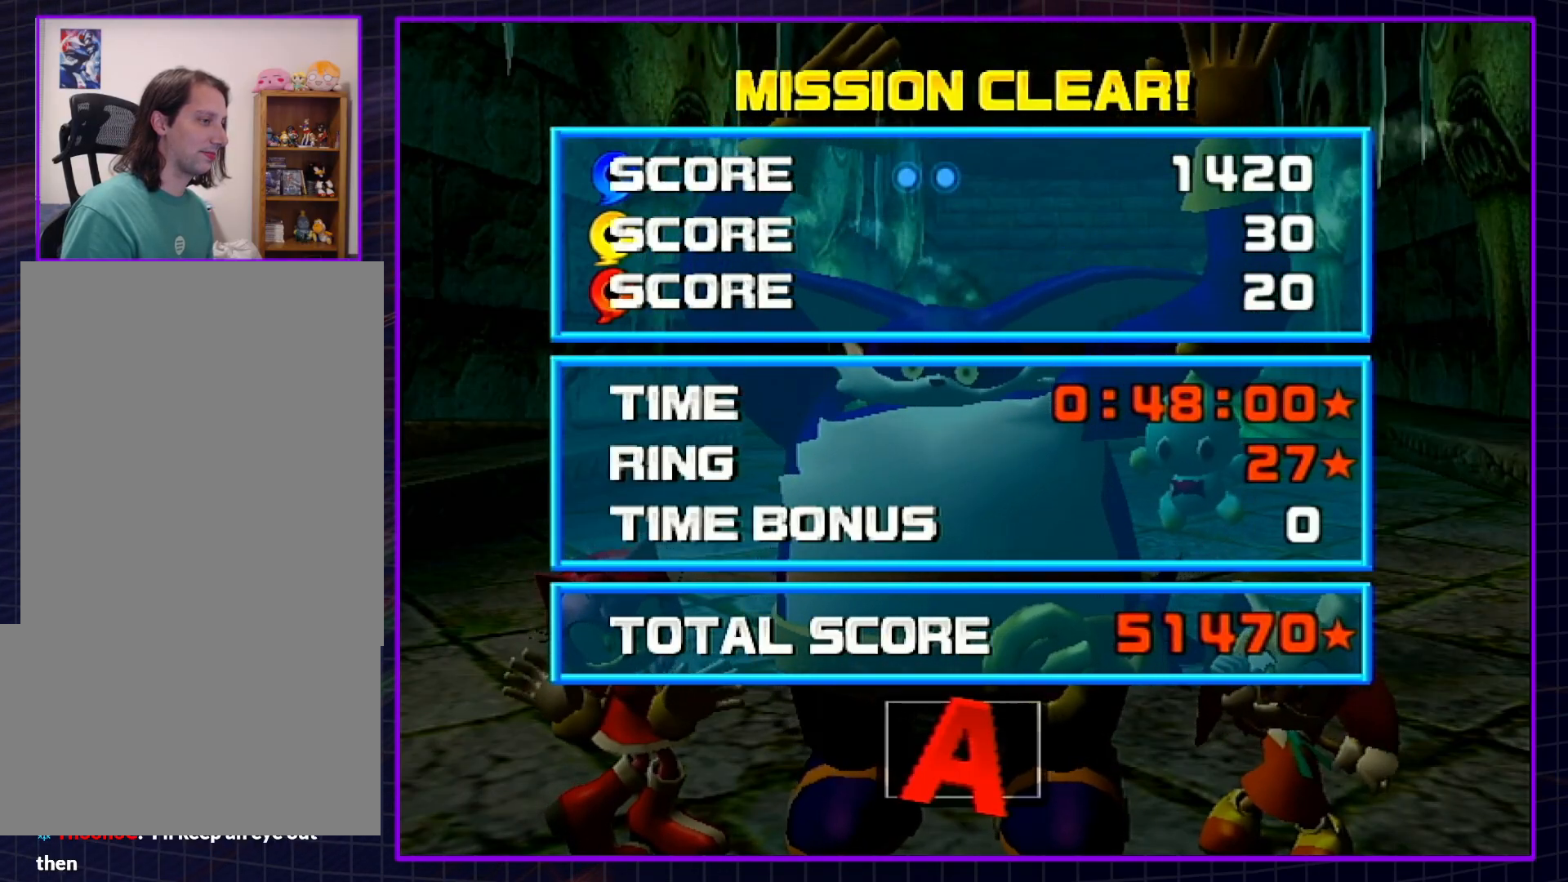
{"buttons": ["B"], "left_stick": "center", "right_stick": "center", "events": [[50, "B", "down"], [83, "A", "up"], [150, "A", "down"], [150, "B", "up"], [233, "B", "down"], [267, "A", "up"], [317, "A", "down"], [350, "B", "up"], [417, "B", "down"], [450, "A", "up"]]}
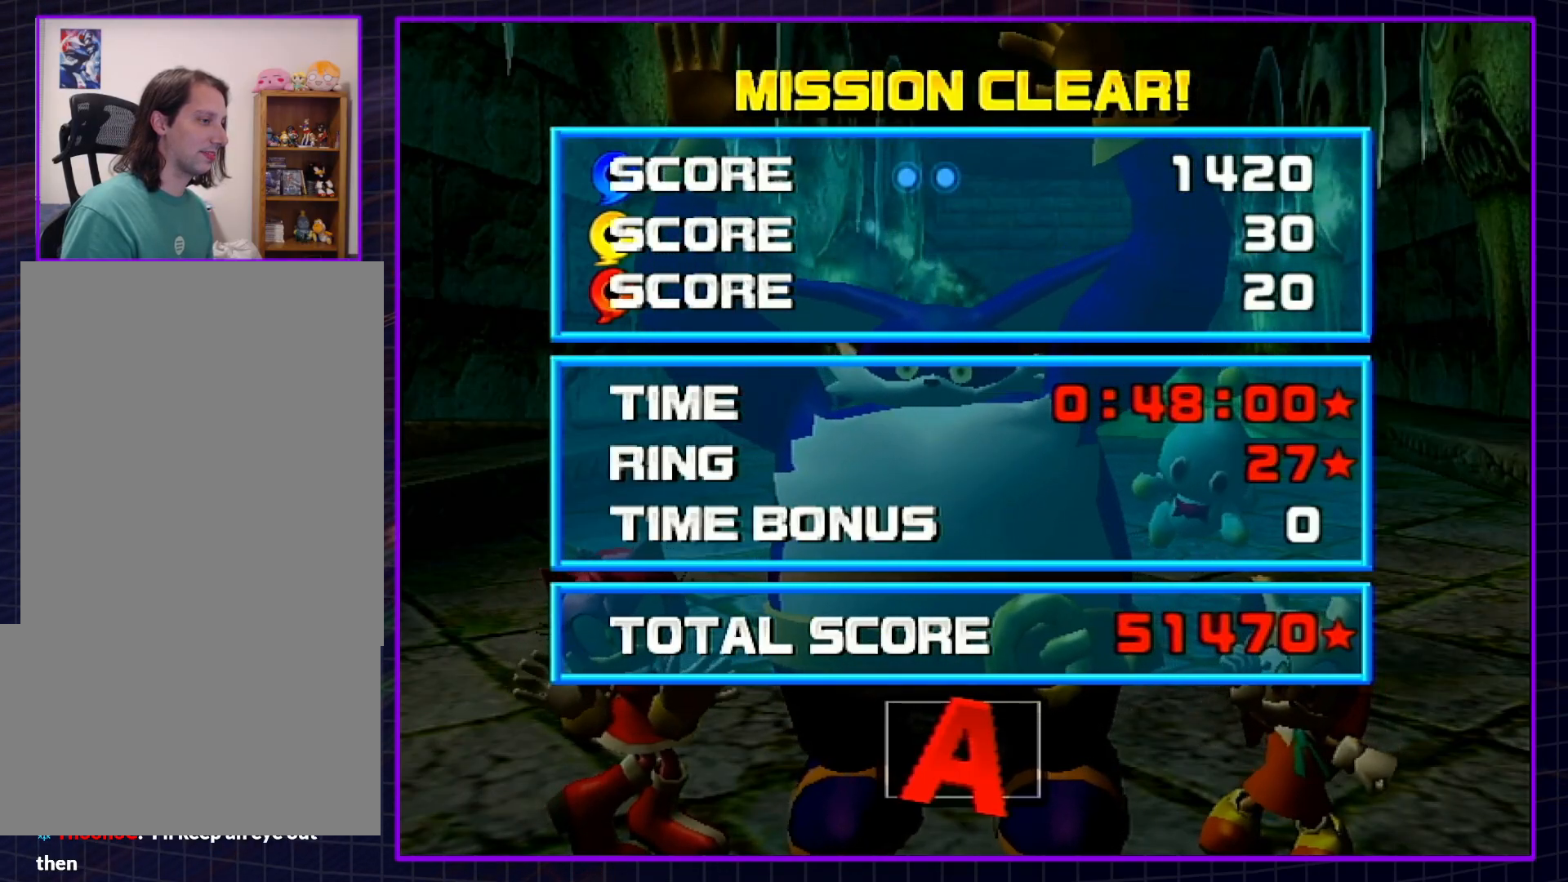
{"buttons": ["B"], "left_stick": "center", "right_stick": "center", "events": [[17, "A", "down"], [17, "B", "up"], [83, "B", "down"], [117, "A", "up"], [167, "A", "down"], [200, "B", "up"], [267, "B", "down"], [300, "A", "up"], [367, "A", "down"], [367, "B", "up"], [467, "B", "down"], [483, "A", "up"]]}
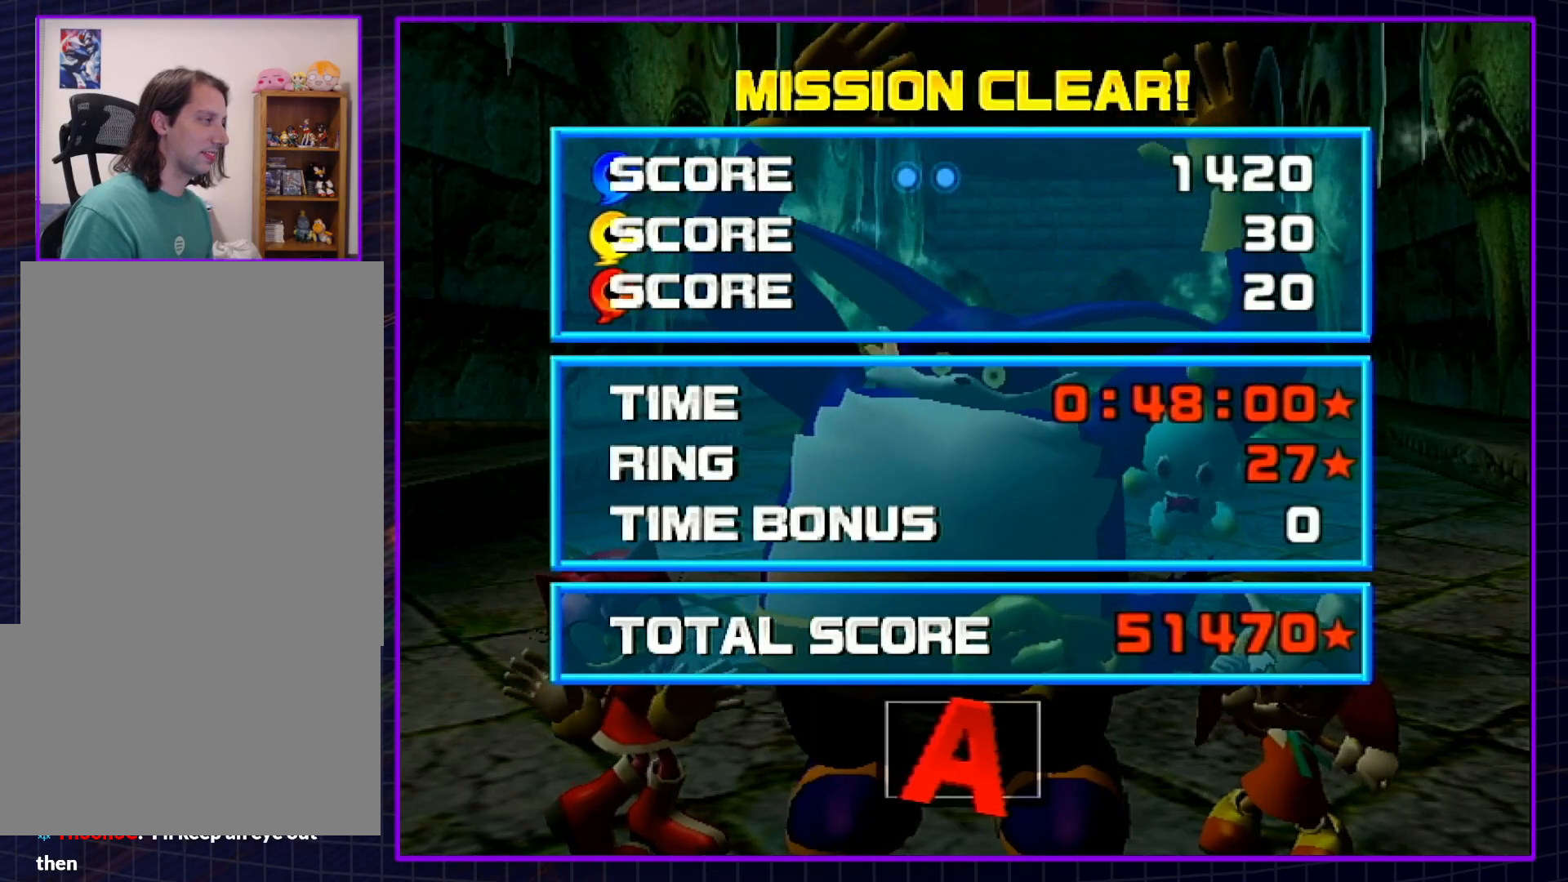
{"buttons": ["B"], "left_stick": "center", "right_stick": "center", "events": [[33, "A", "down"], [67, "B", "up"], [133, "A", "up"], [133, "B", "down"], [200, "A", "down"], [233, "B", "up"], [300, "A", "up"], [300, "B", "down"], [367, "A", "down"], [383, "B", "up"], [483, "A", "up"], [483, "B", "down"]]}
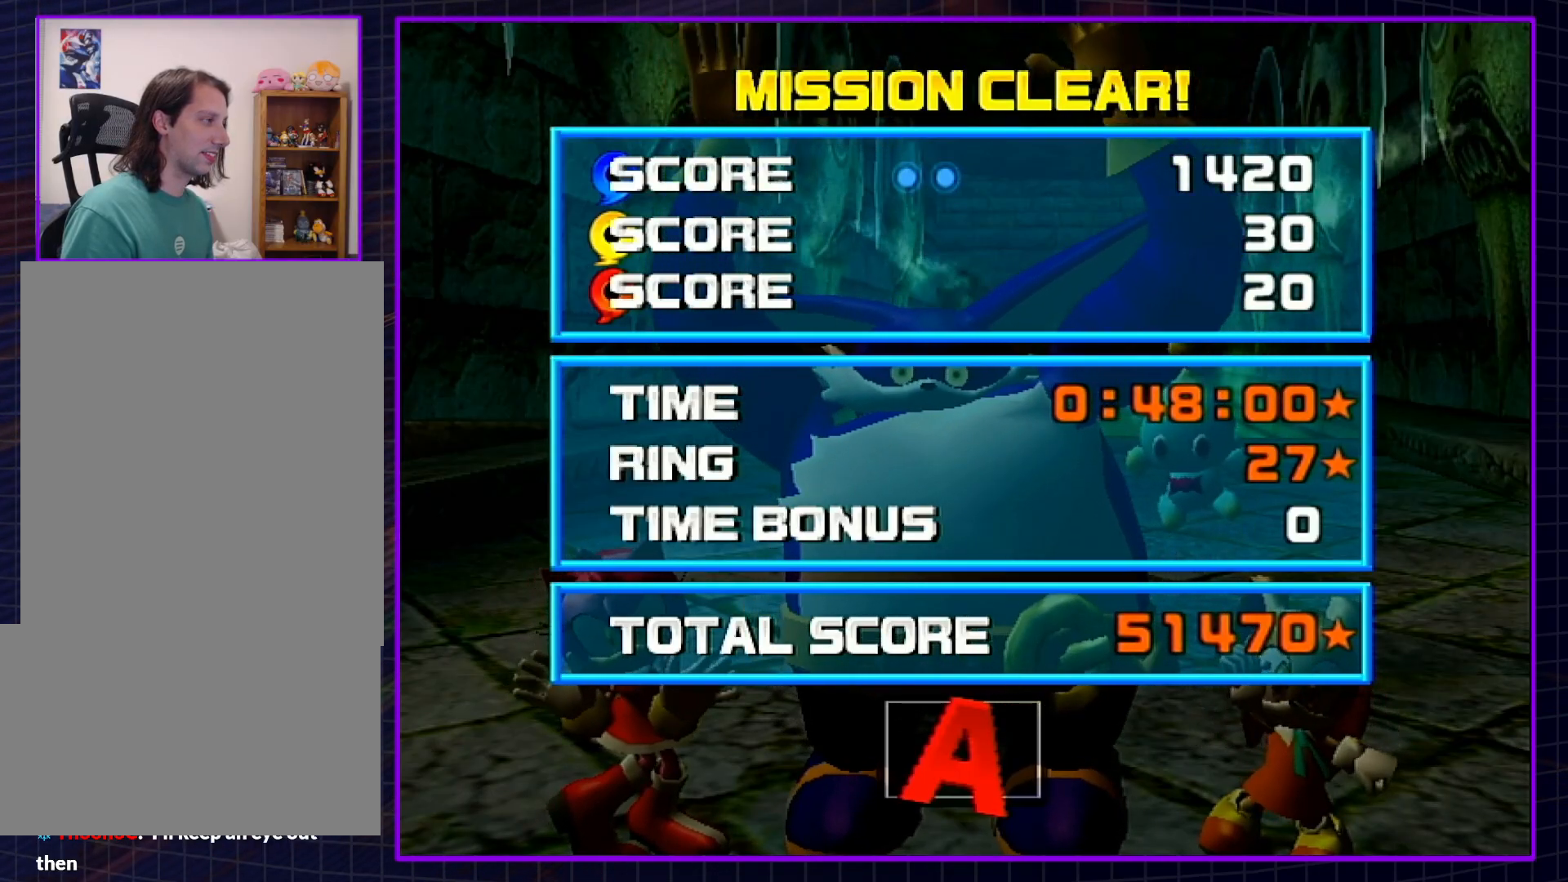
{"buttons": ["B"], "left_stick": "center", "right_stick": "center", "events": [[50, "A", "down"], [50, "B", "up"], [133, "B", "down"], [167, "A", "up"], [200, "A", "down"], [233, "B", "up"], [317, "A", "up"], [317, "B", "down"], [383, "A", "down"], [417, "B", "up"], [483, "B", "down"], [500, "A", "up"]]}
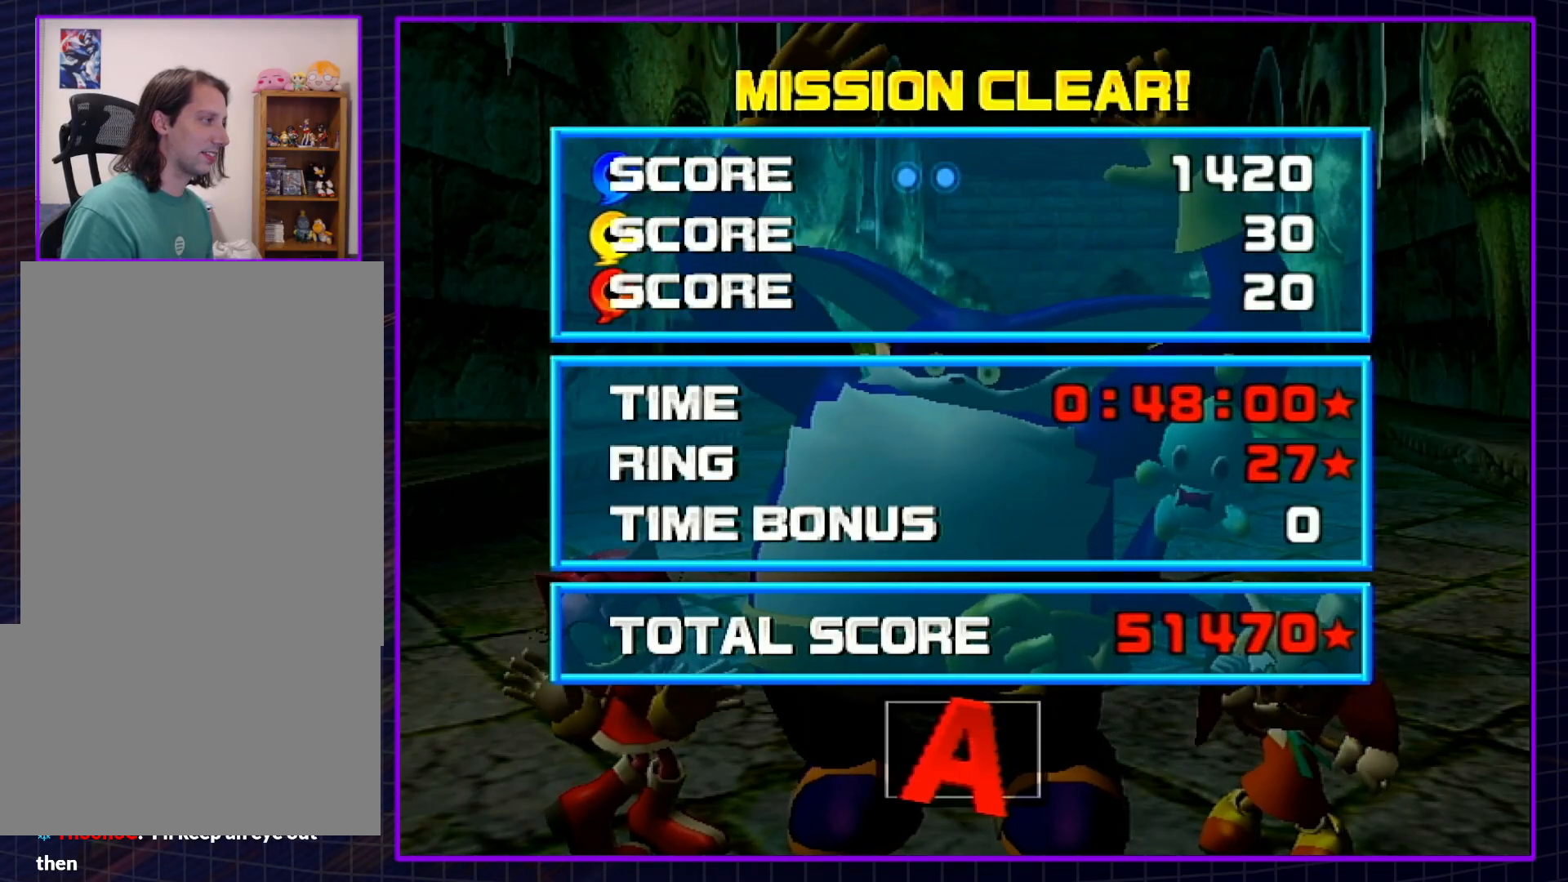
{"buttons": ["A"], "left_stick": "center", "right_stick": "center", "events": [[67, "A", "down"], [67, "B", "up"], [133, "B", "down"], [167, "A", "up"], [233, "A", "down"], [267, "B", "up"], [350, "A", "up"], [350, "B", "down"], [417, "A", "down"], [450, "B", "up"]]}
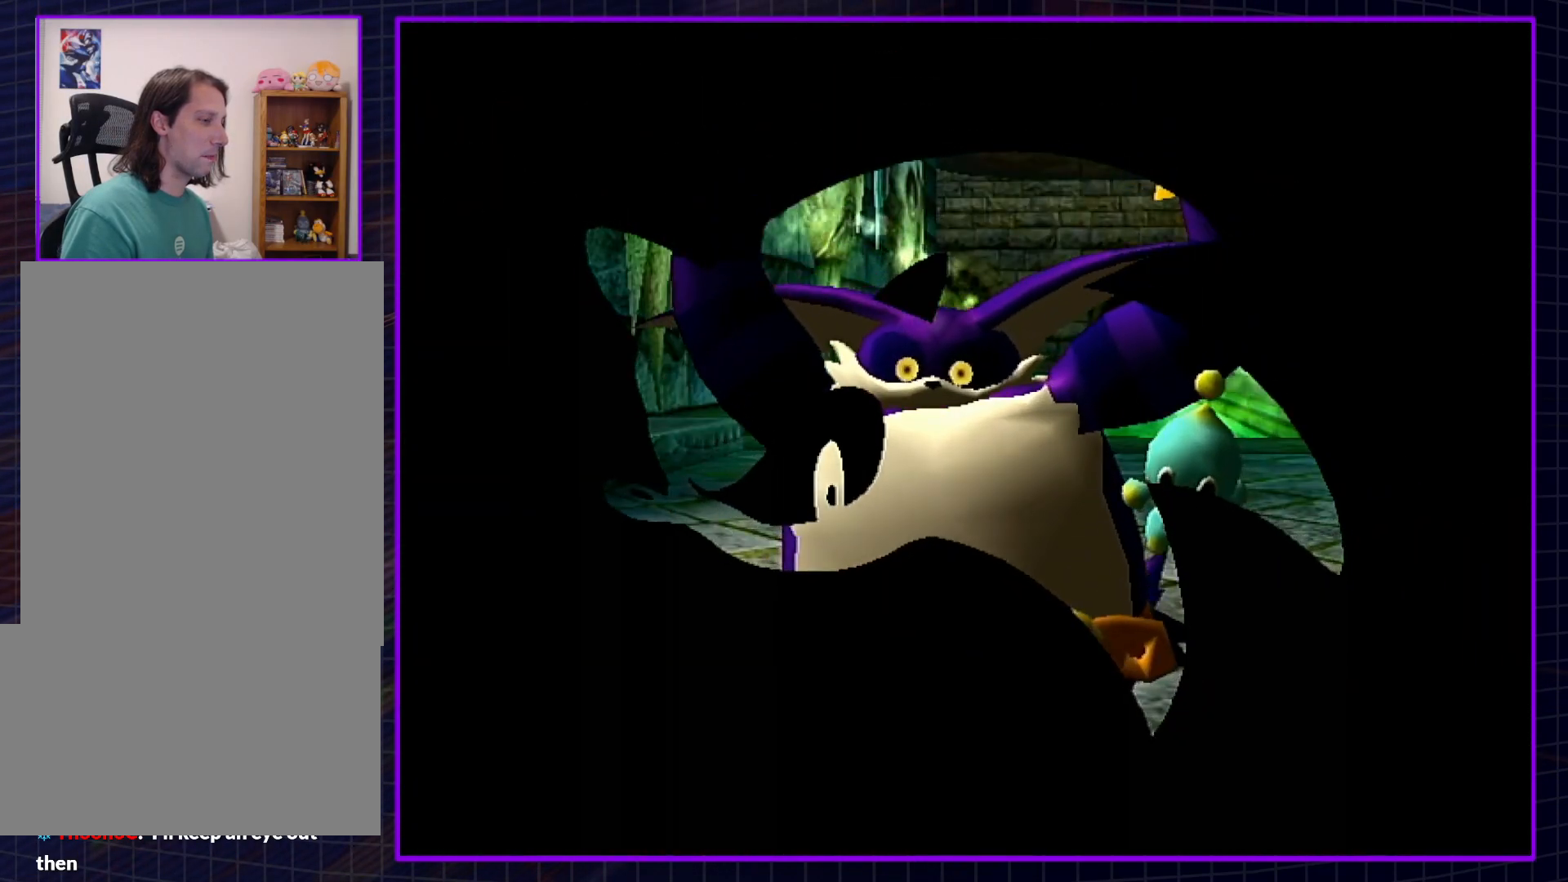
{"buttons": ["A"], "left_stick": "center", "right_stick": "center", "events": [[17, "A", "up"], [17, "B", "down"], [117, "A", "down"], [117, "B", "up"], [167, "B", "down"], [200, "A", "up"], [267, "A", "down"], [300, "B", "up"], [333, "B", "down"], [400, "A", "up"], [433, "A", "down"], [450, "B", "up"]]}
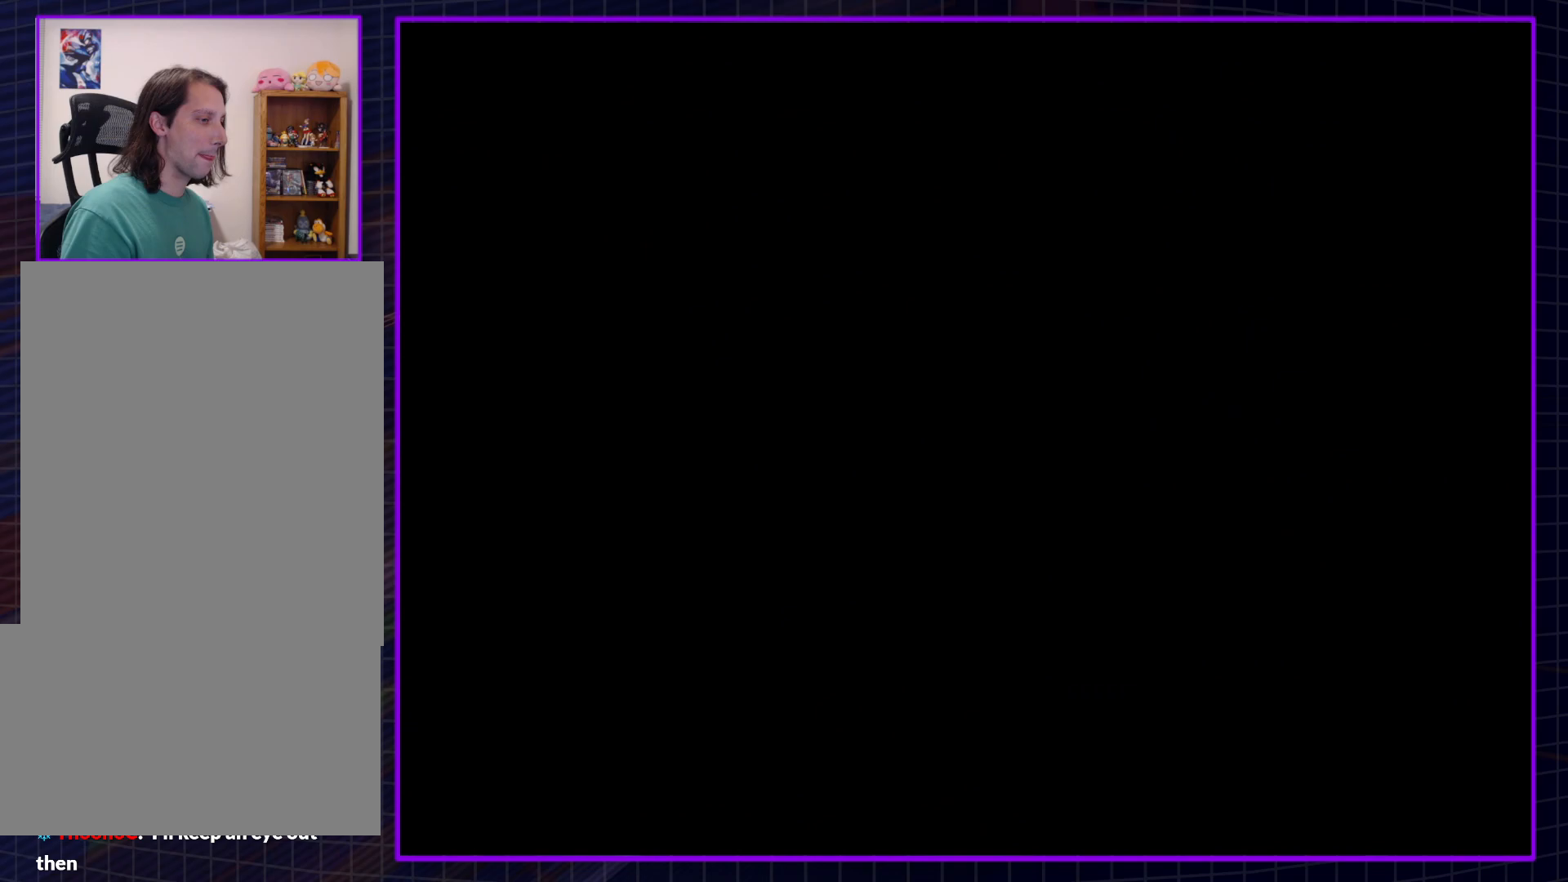
{"buttons": ["A"], "left_stick": "center", "right_stick": "center", "events": [[17, "B", "down"], [33, "A", "up"], [100, "A", "down"], [133, "B", "up"], [200, "B", "down"], [233, "A", "up"], [267, "A", "down"], [300, "B", "up"], [367, "B", "down"], [450, "B", "up"]]}
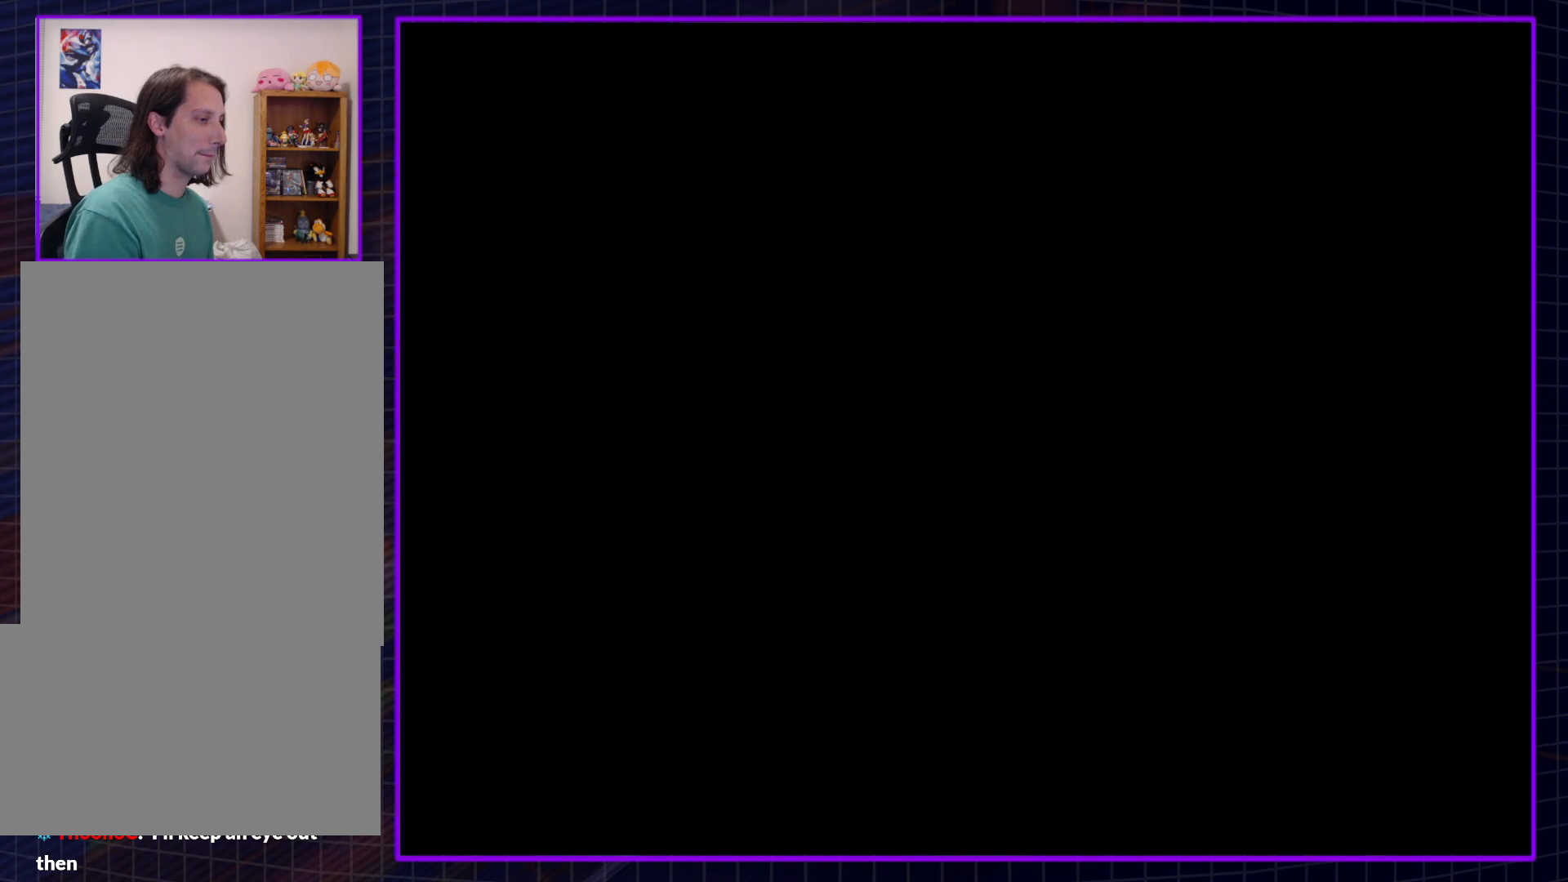
{"buttons": [], "left_stick": "center", "right_stick": "center", "events": [[17, "B", "down"], [50, "A", "up"], [117, "A", "down"], [133, "B", "up"], [200, "B", "down"], [233, "A", "up"], [300, "A", "down"], [300, "B", "up"], [383, "A", "up"]]}